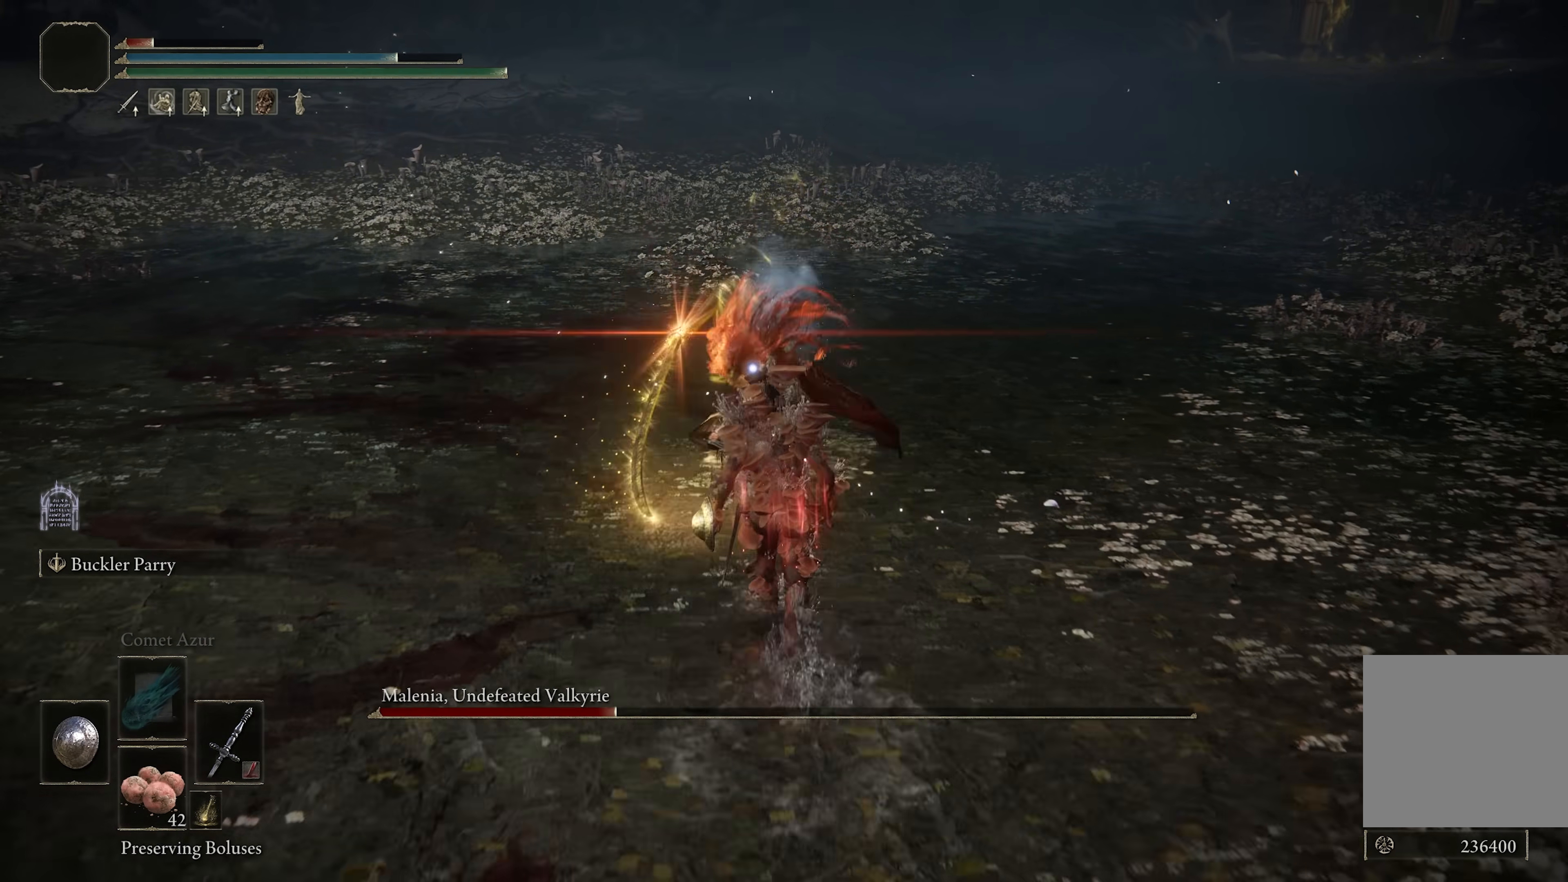
Gameplay with a controller (Xbox layout); each line is a JSON object with the inputs held at the frame after it. "events" lists button and stick changes between this image and that frame as [ms after this image, input, new state], when the widget could be followed in between. Not read: L3.
{"buttons": ["B"], "left_stick": "up", "right_stick": "center", "events": [[33, "L2", "down"], [167, "L2", "up"], [283, "B", "down"]]}
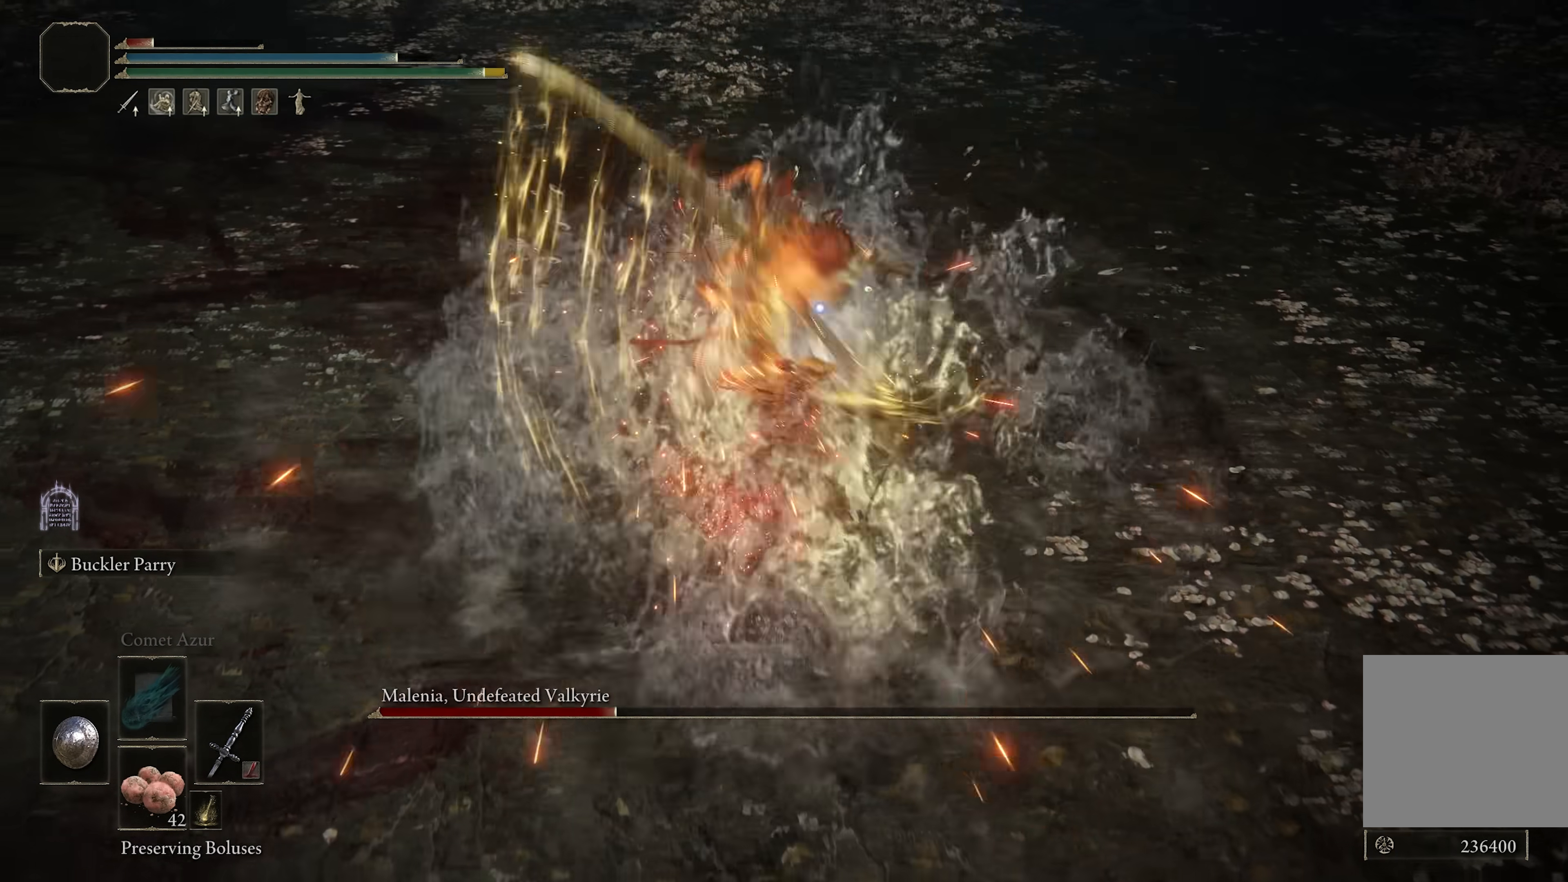
{"buttons": ["B"], "left_stick": "up", "right_stick": "center", "events": []}
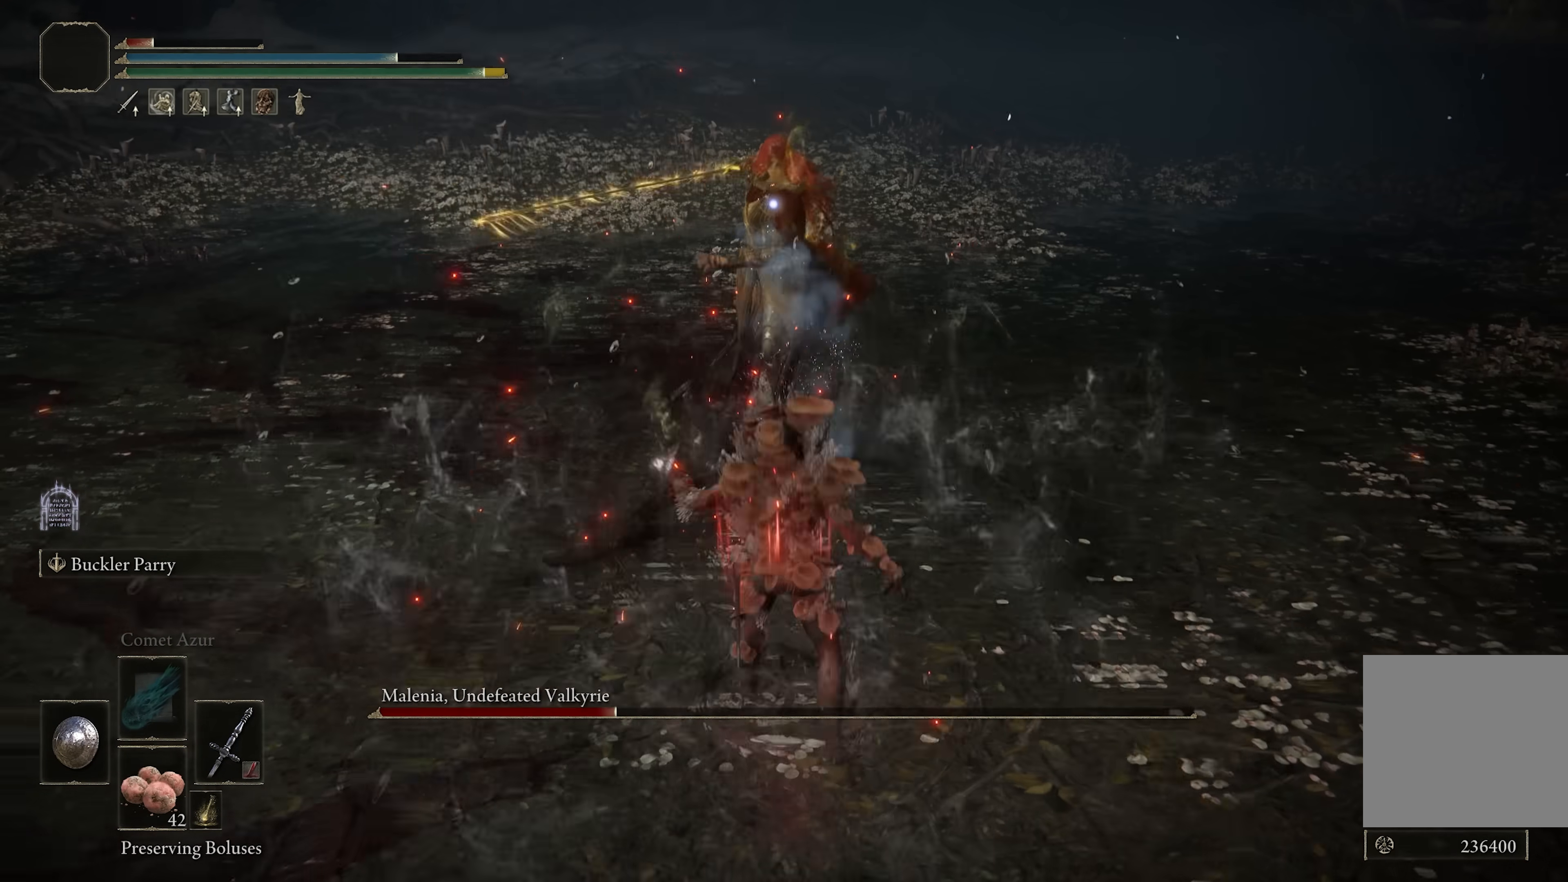
{"buttons": [], "left_stick": "up", "right_stick": "center", "events": [[167, "B", "up"], [283, "L2", "down"], [417, "L2", "up"]]}
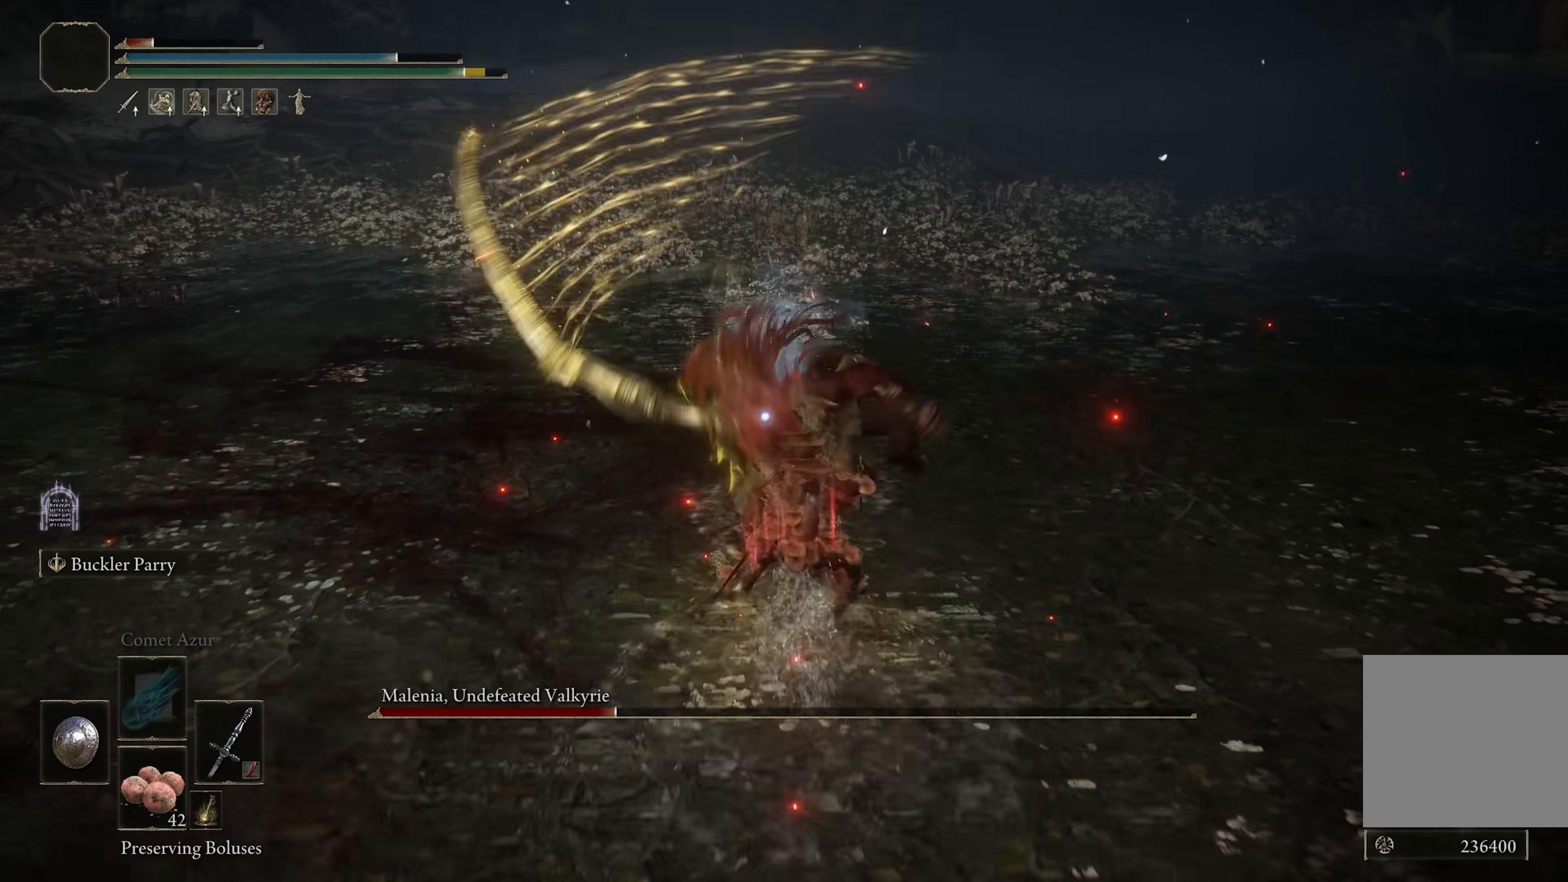
{"buttons": ["B"], "left_stick": "up", "right_stick": "center", "events": [[83, "B", "down"]]}
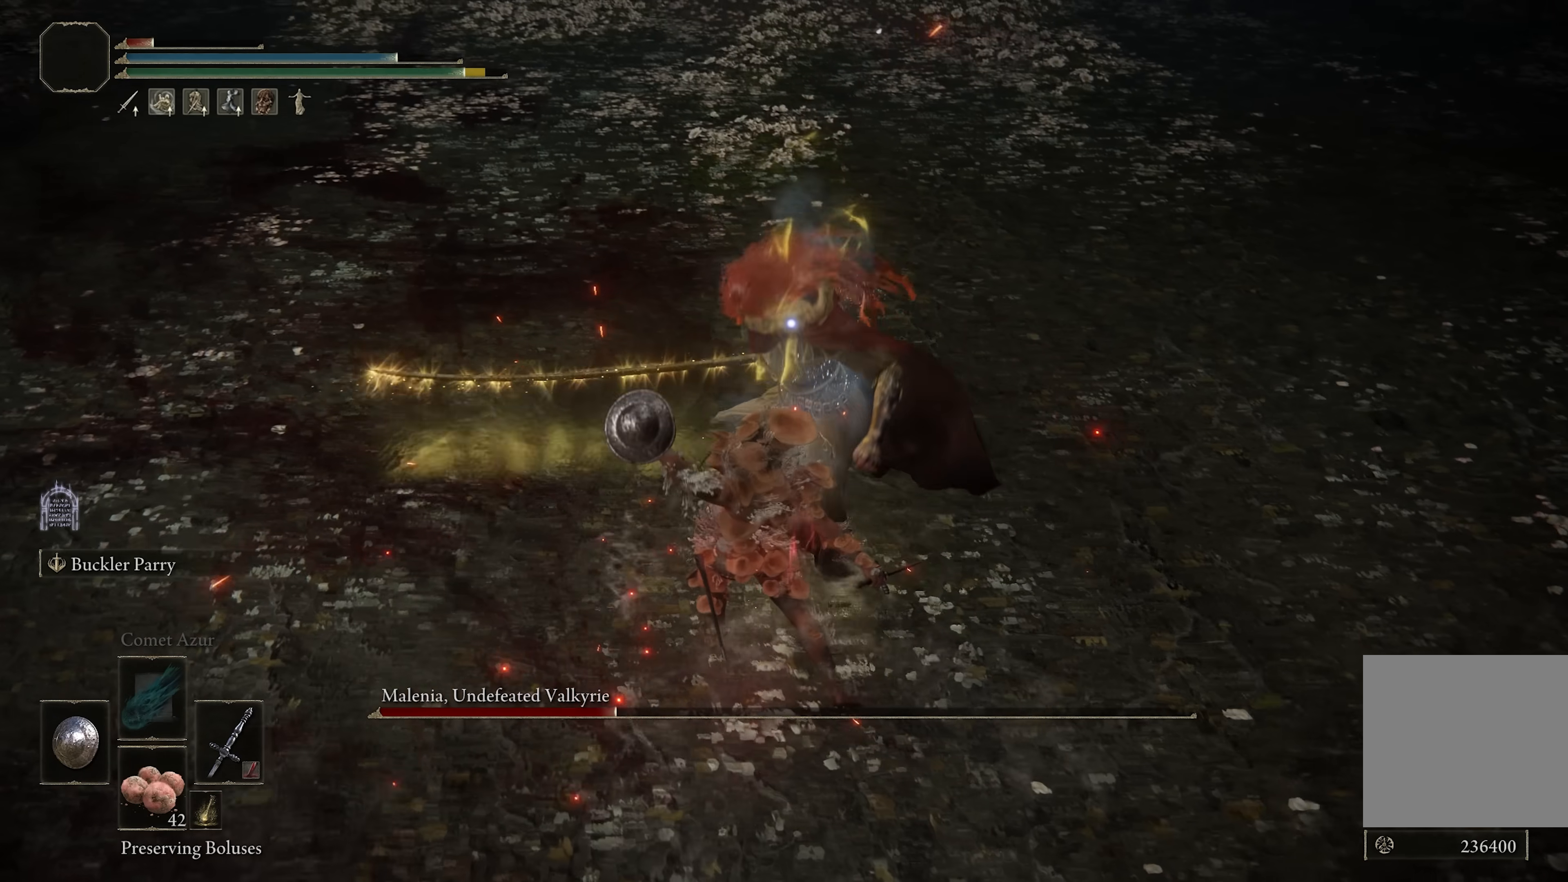
{"buttons": [], "left_stick": "center", "right_stick": "center", "events": [[133, "left_stick", "center"], [317, "B", "up"]]}
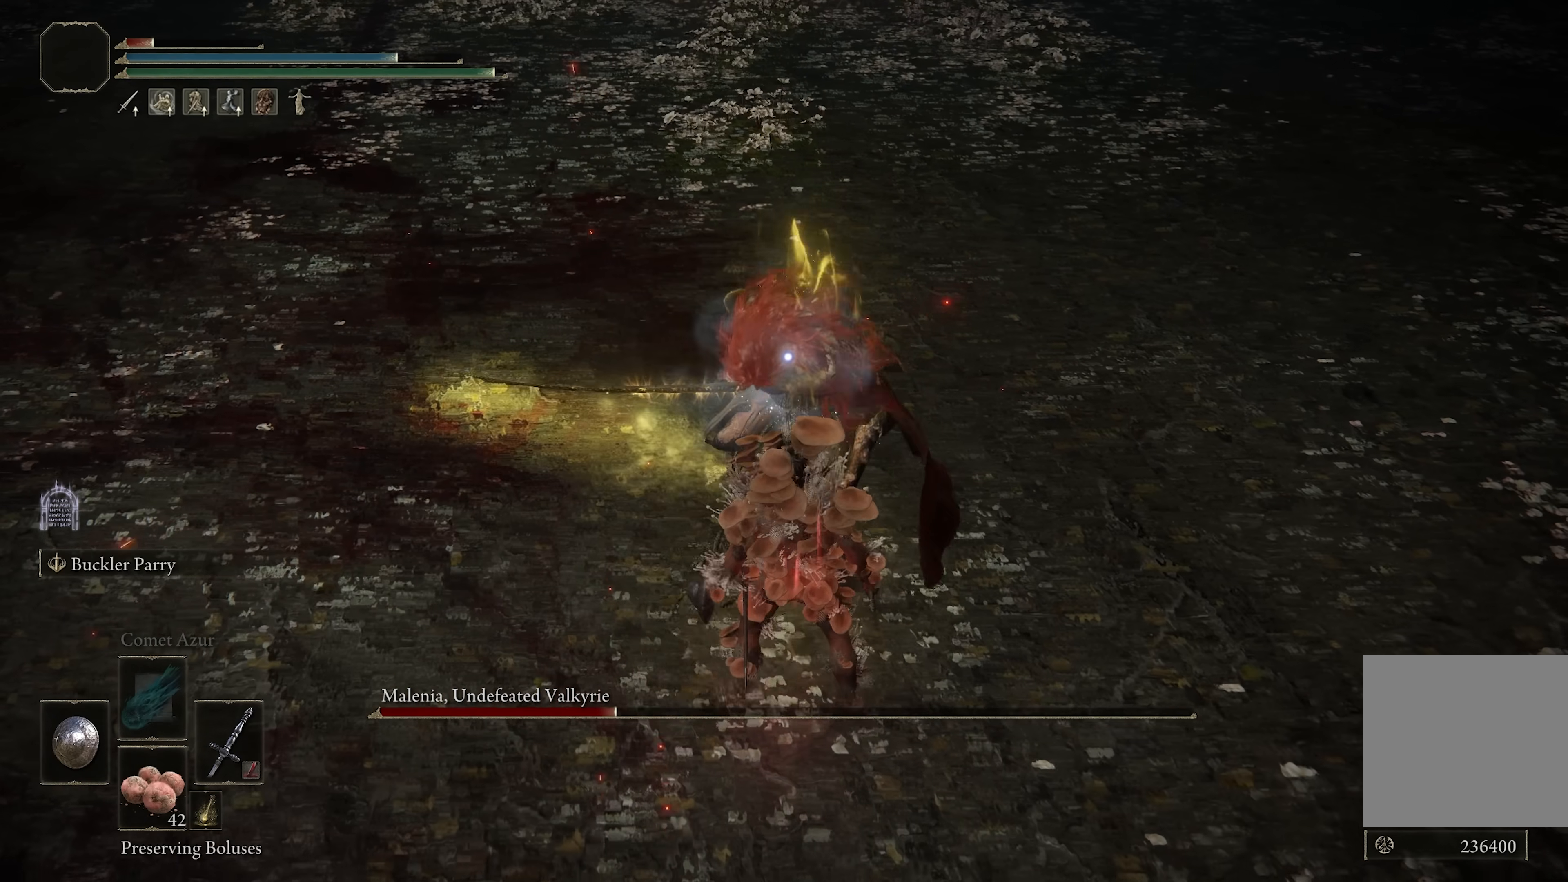
{"buttons": [], "left_stick": "center", "right_stick": "center", "events": []}
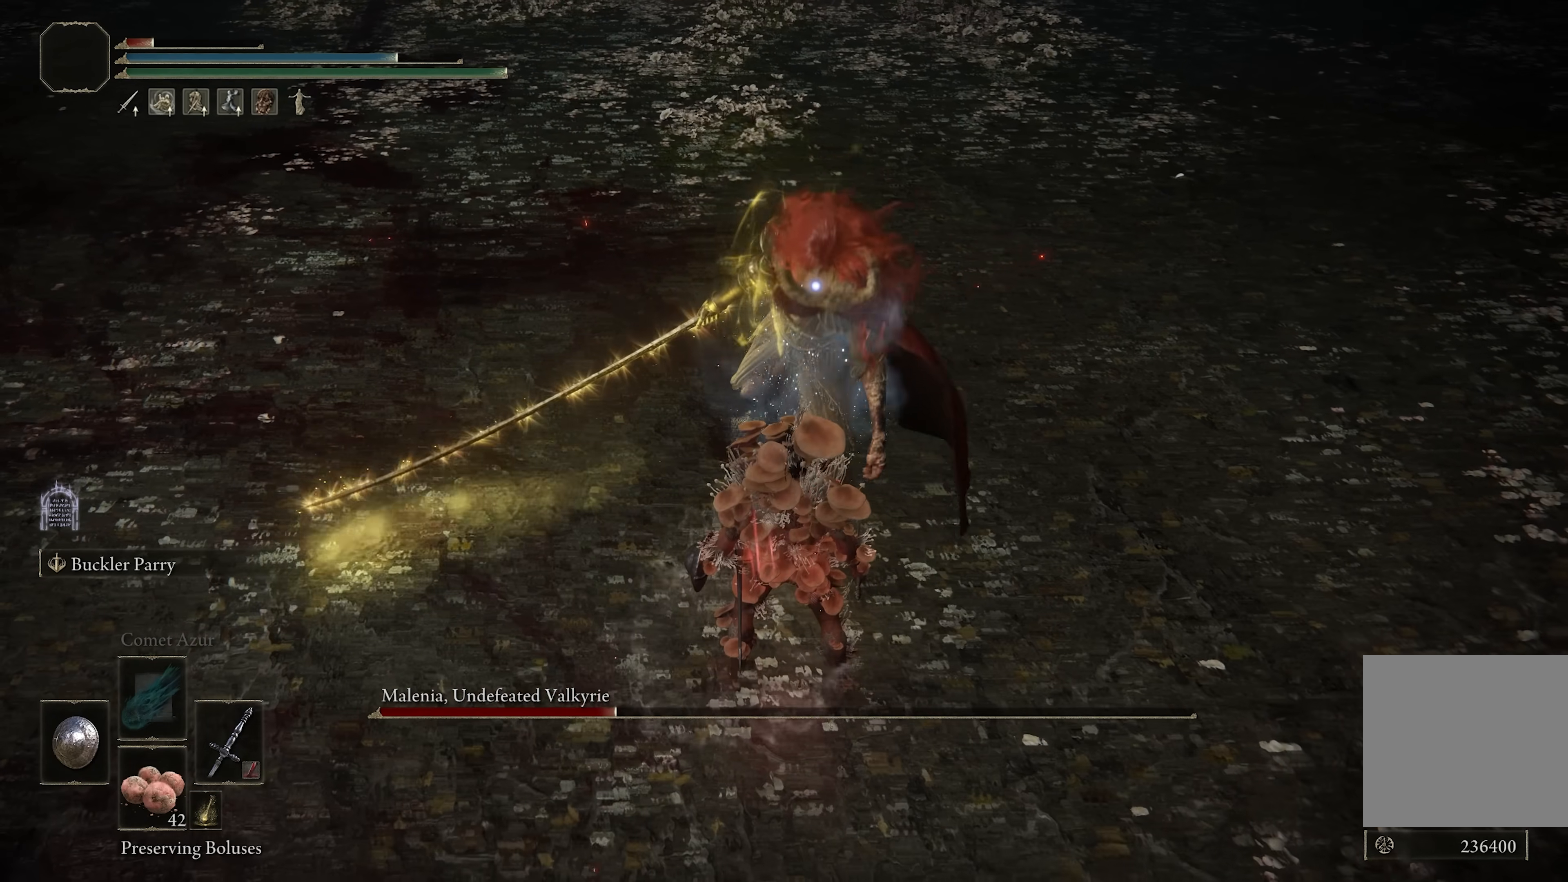
{"buttons": [], "left_stick": "center", "right_stick": "center", "events": []}
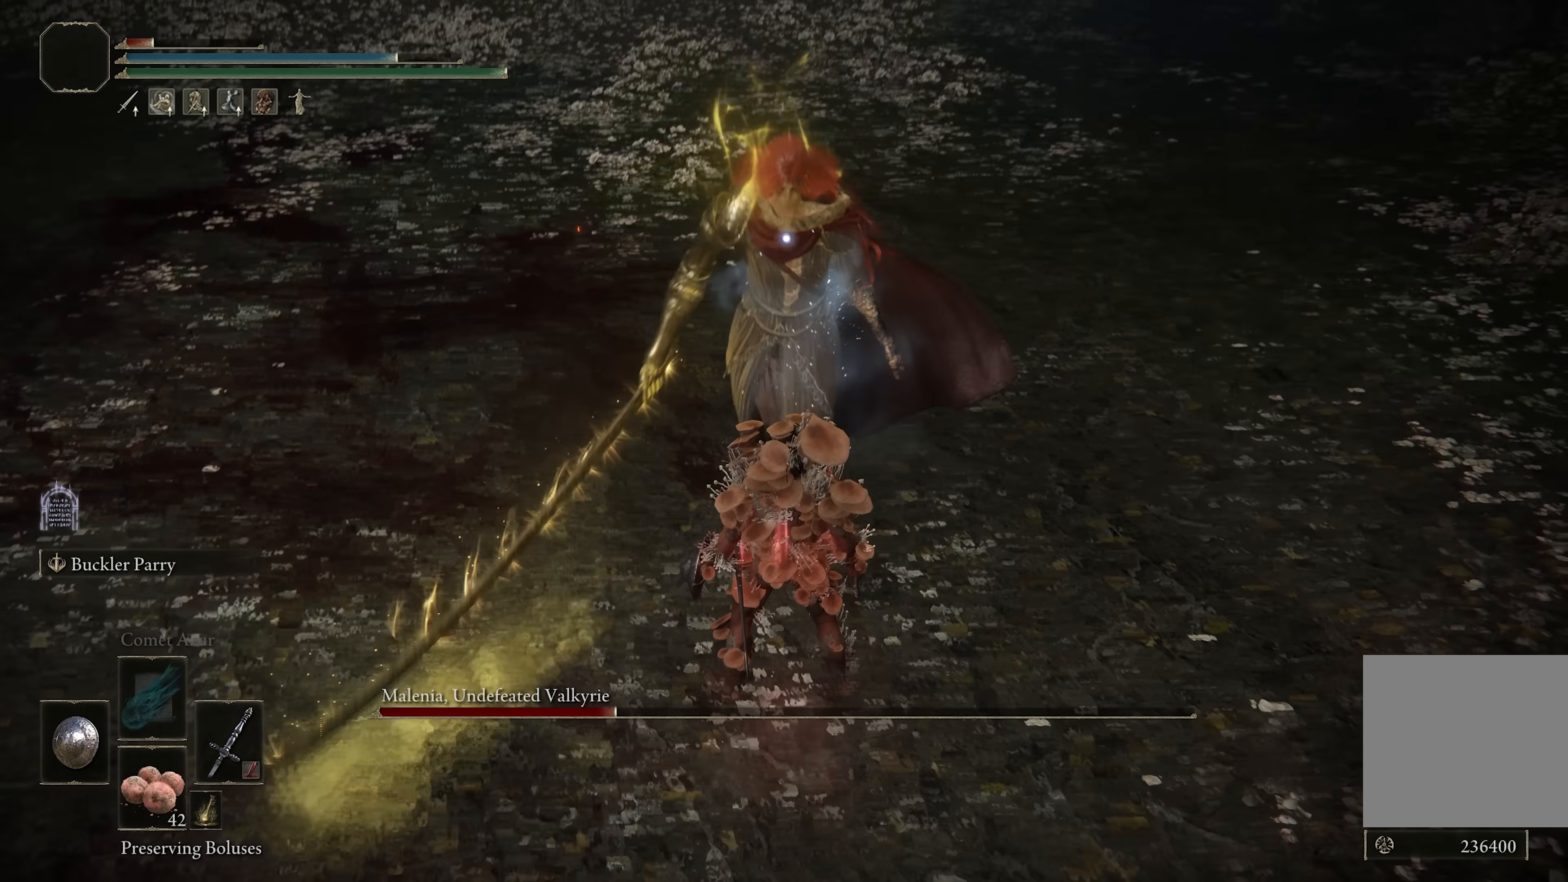
{"buttons": [], "left_stick": "down", "right_stick": "center", "events": [[350, "left_stick", "down"]]}
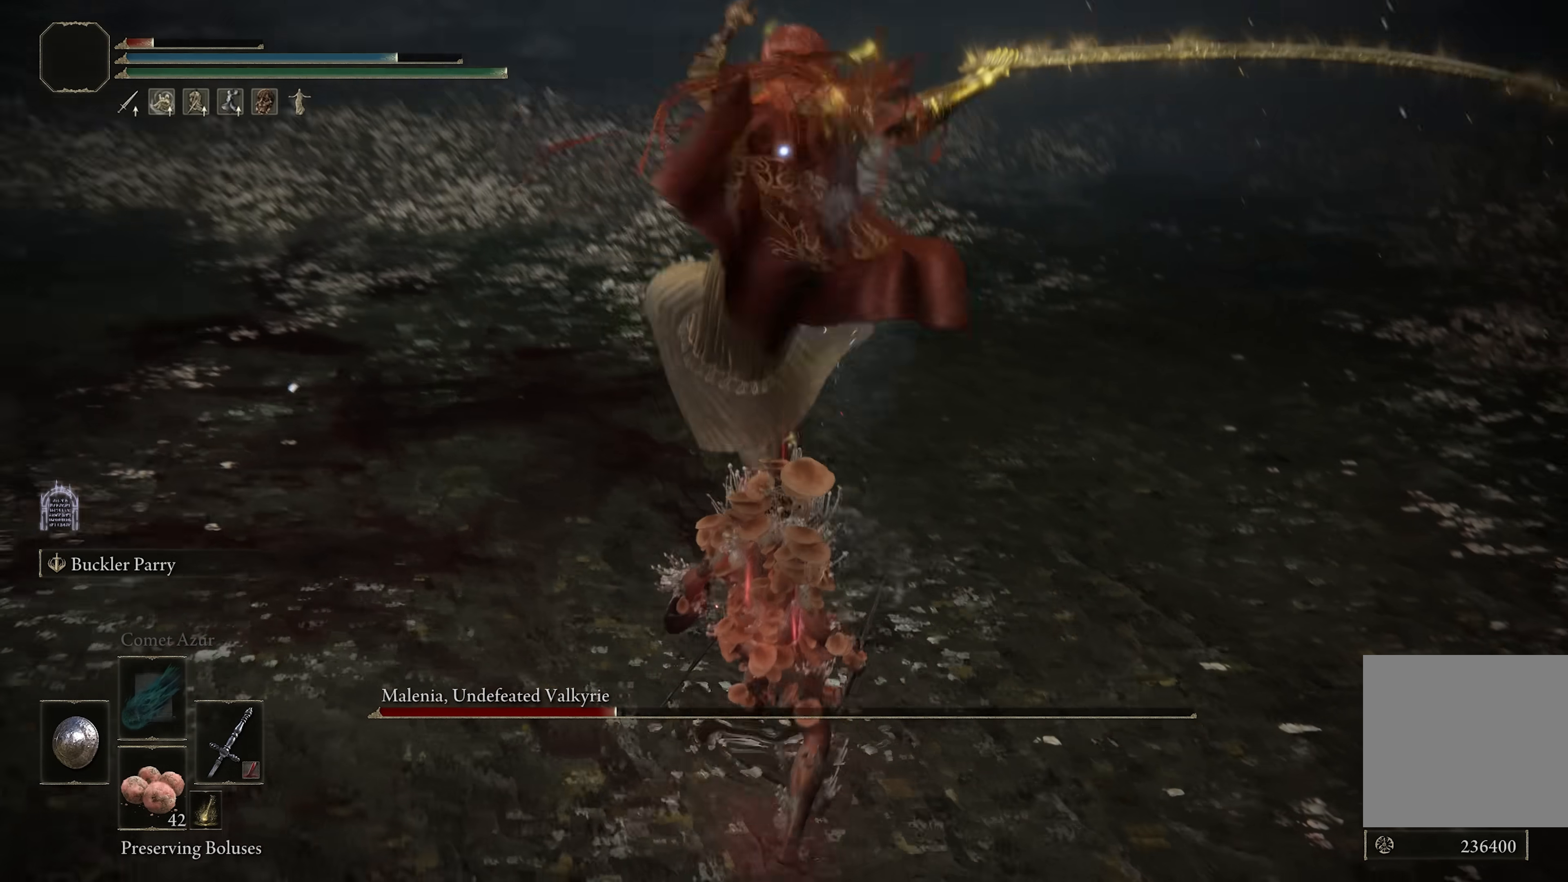
{"buttons": [], "left_stick": "down", "right_stick": "center", "events": [[200, "B", "down"], [283, "B", "up"]]}
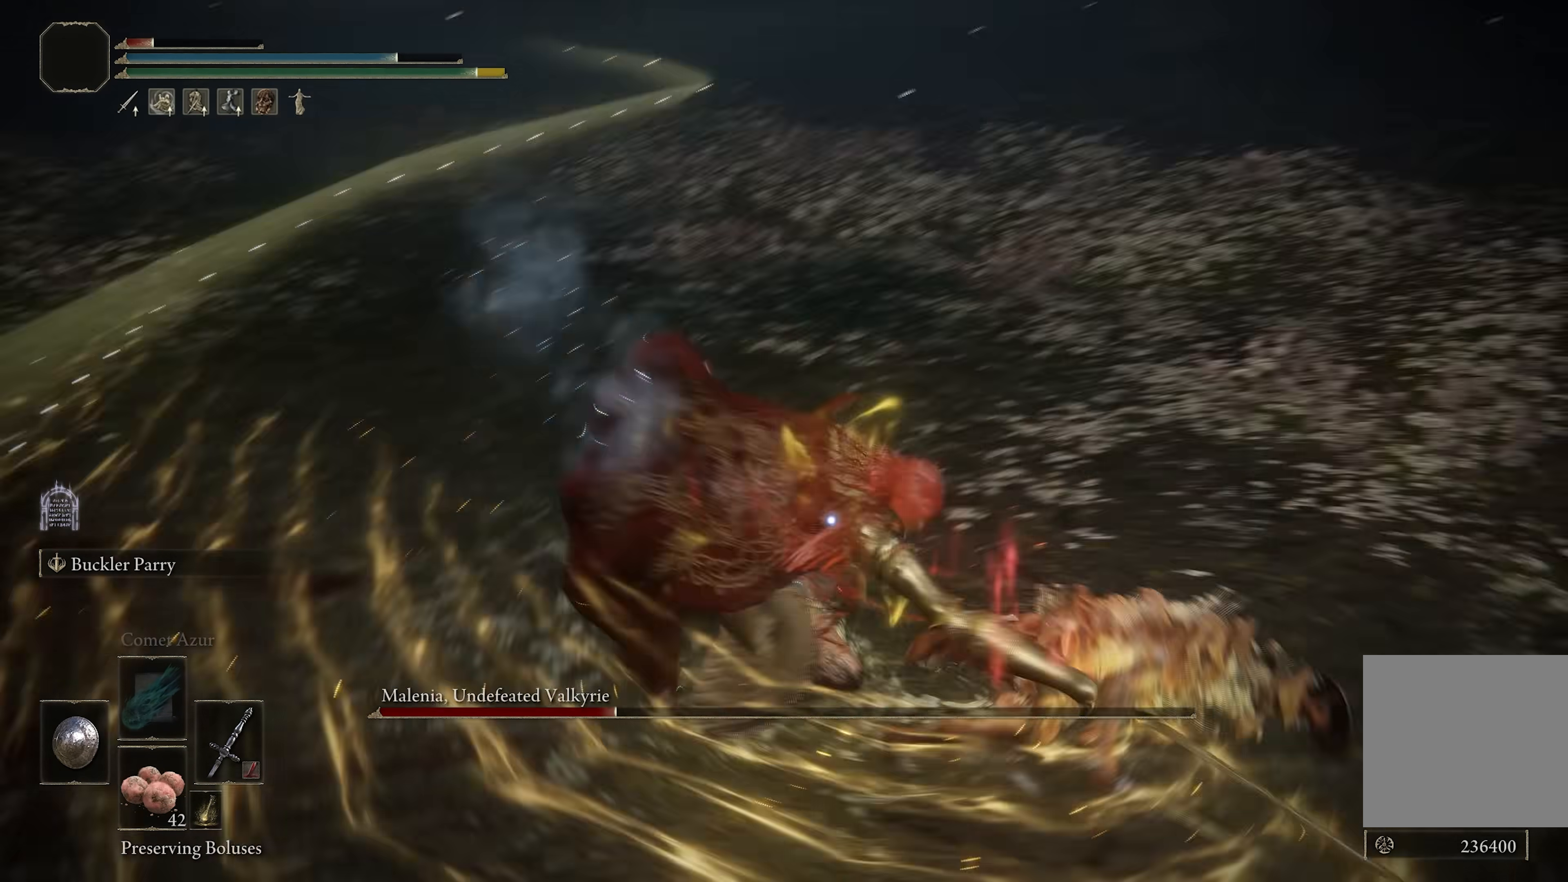
{"buttons": [], "left_stick": "down", "right_stick": "center", "events": []}
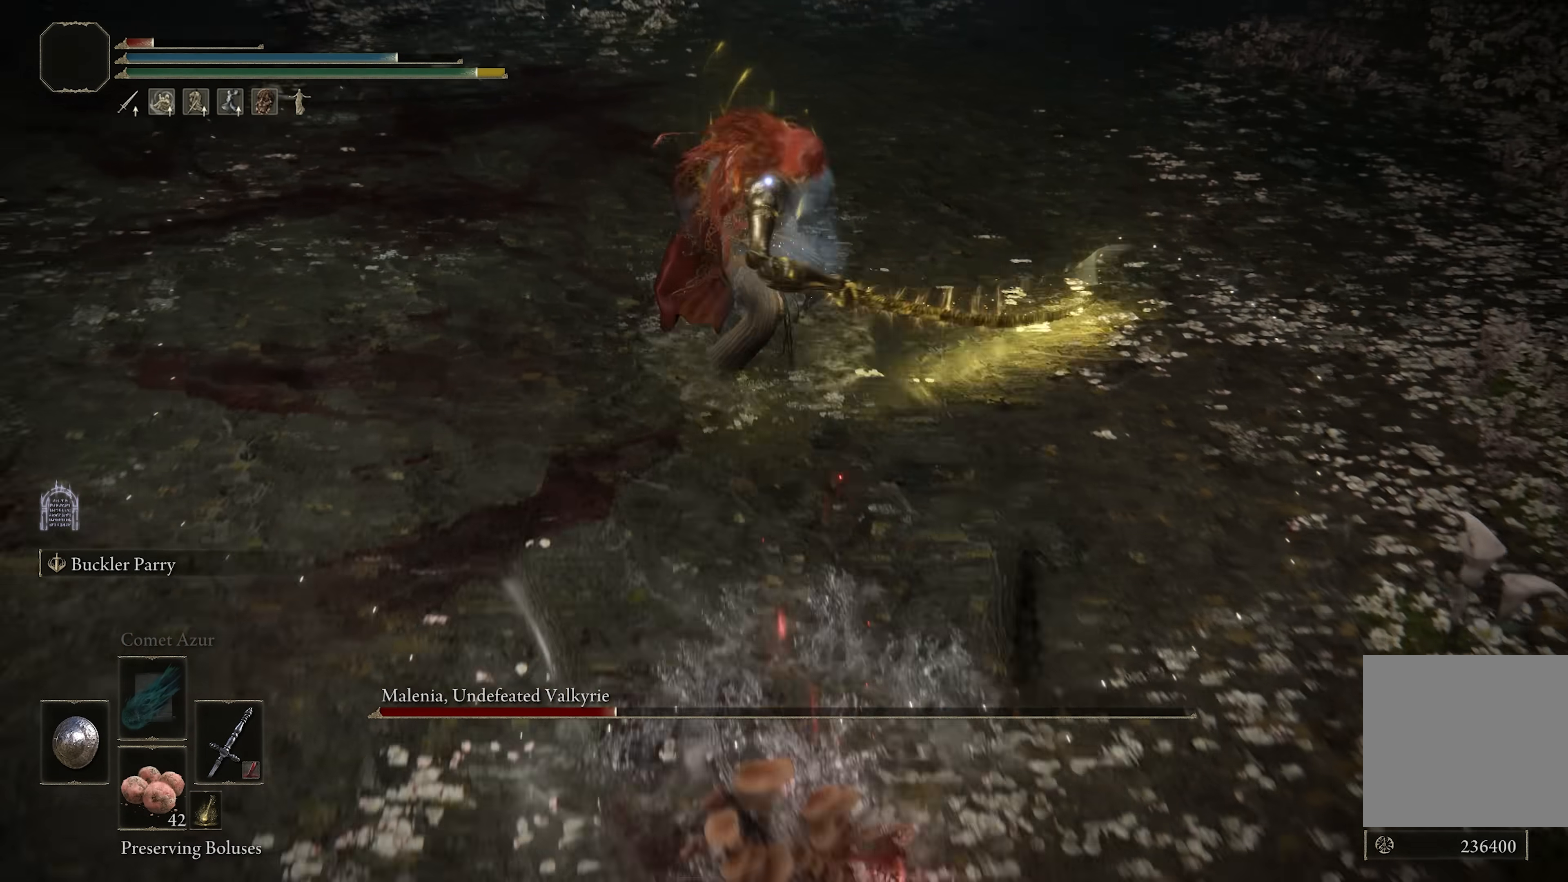
{"buttons": [], "left_stick": "up", "right_stick": "center", "events": [[283, "left_stick", "center"], [400, "left_stick", "up"]]}
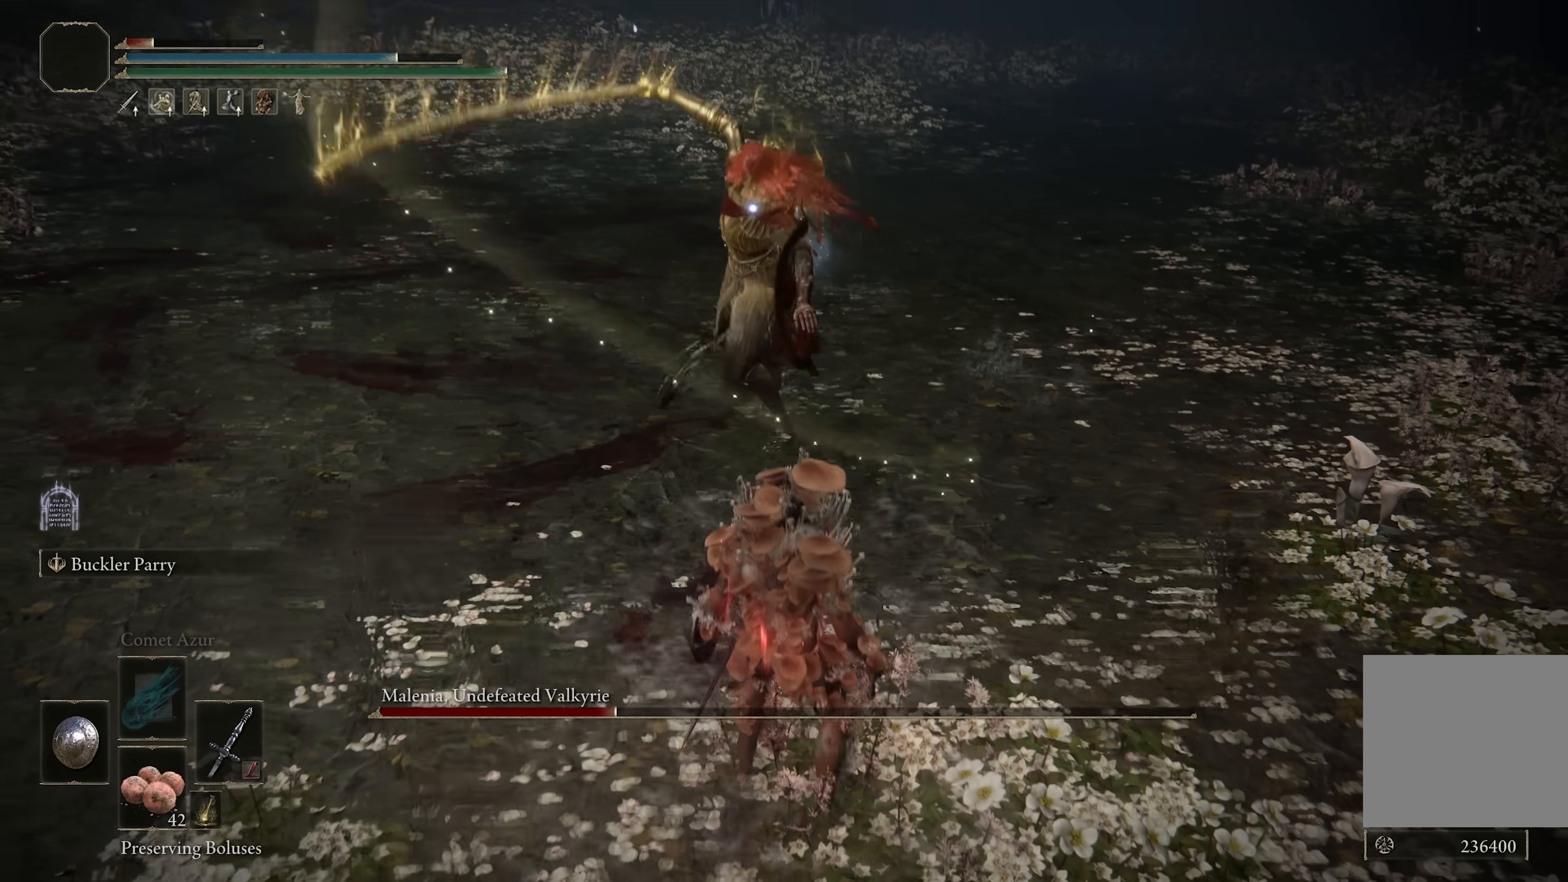
{"buttons": [], "left_stick": "up", "right_stick": "center", "events": [[350, "L2", "down"], [500, "L2", "up"]]}
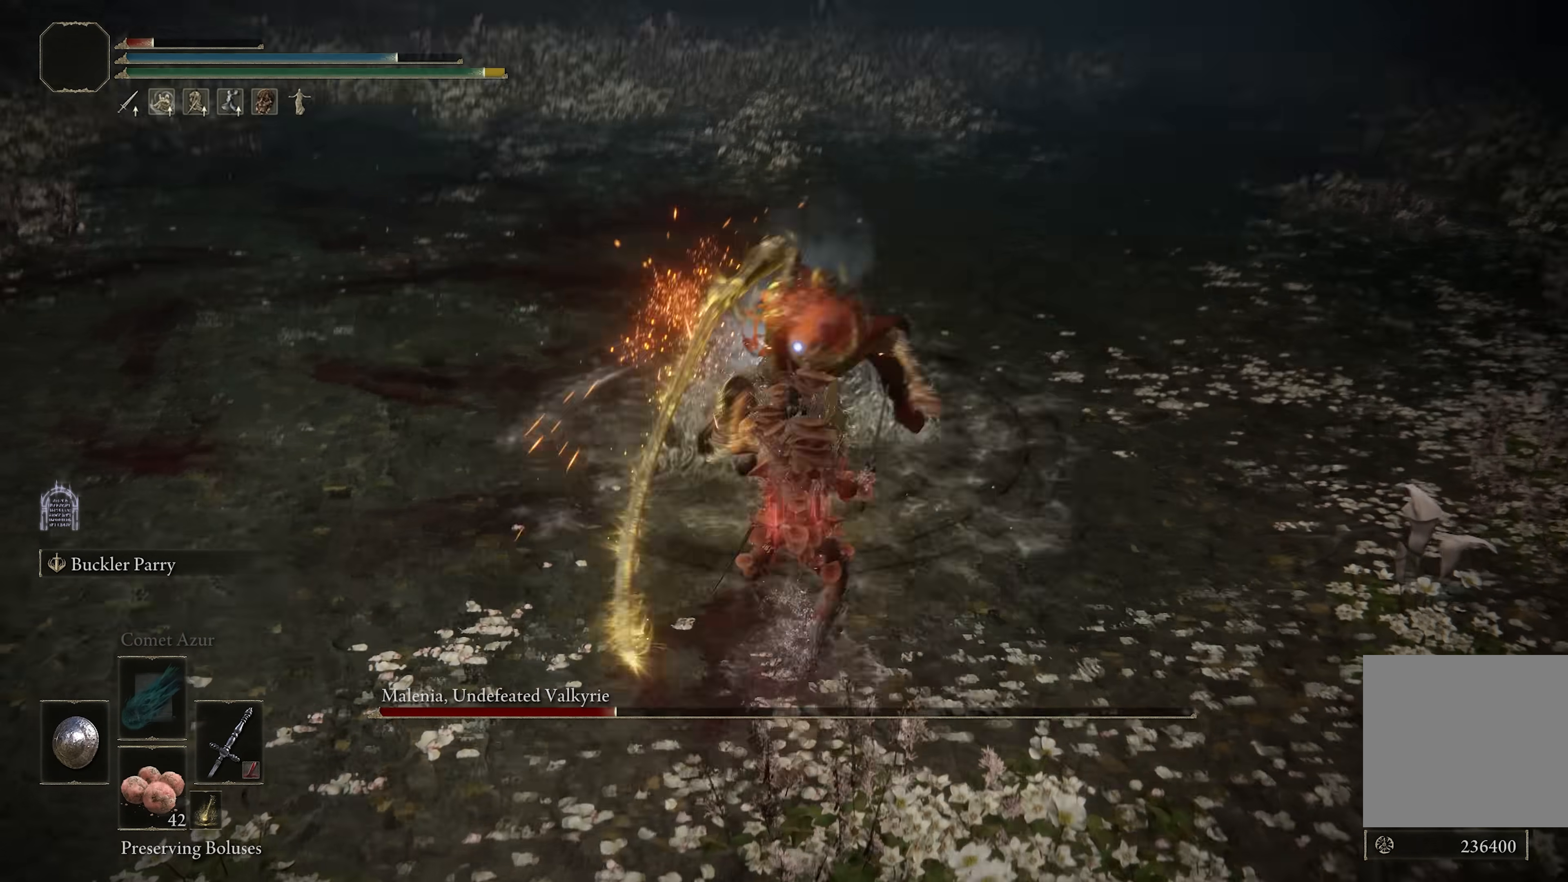
{"buttons": ["B"], "left_stick": "up", "right_stick": "center", "events": [[117, "B", "down"]]}
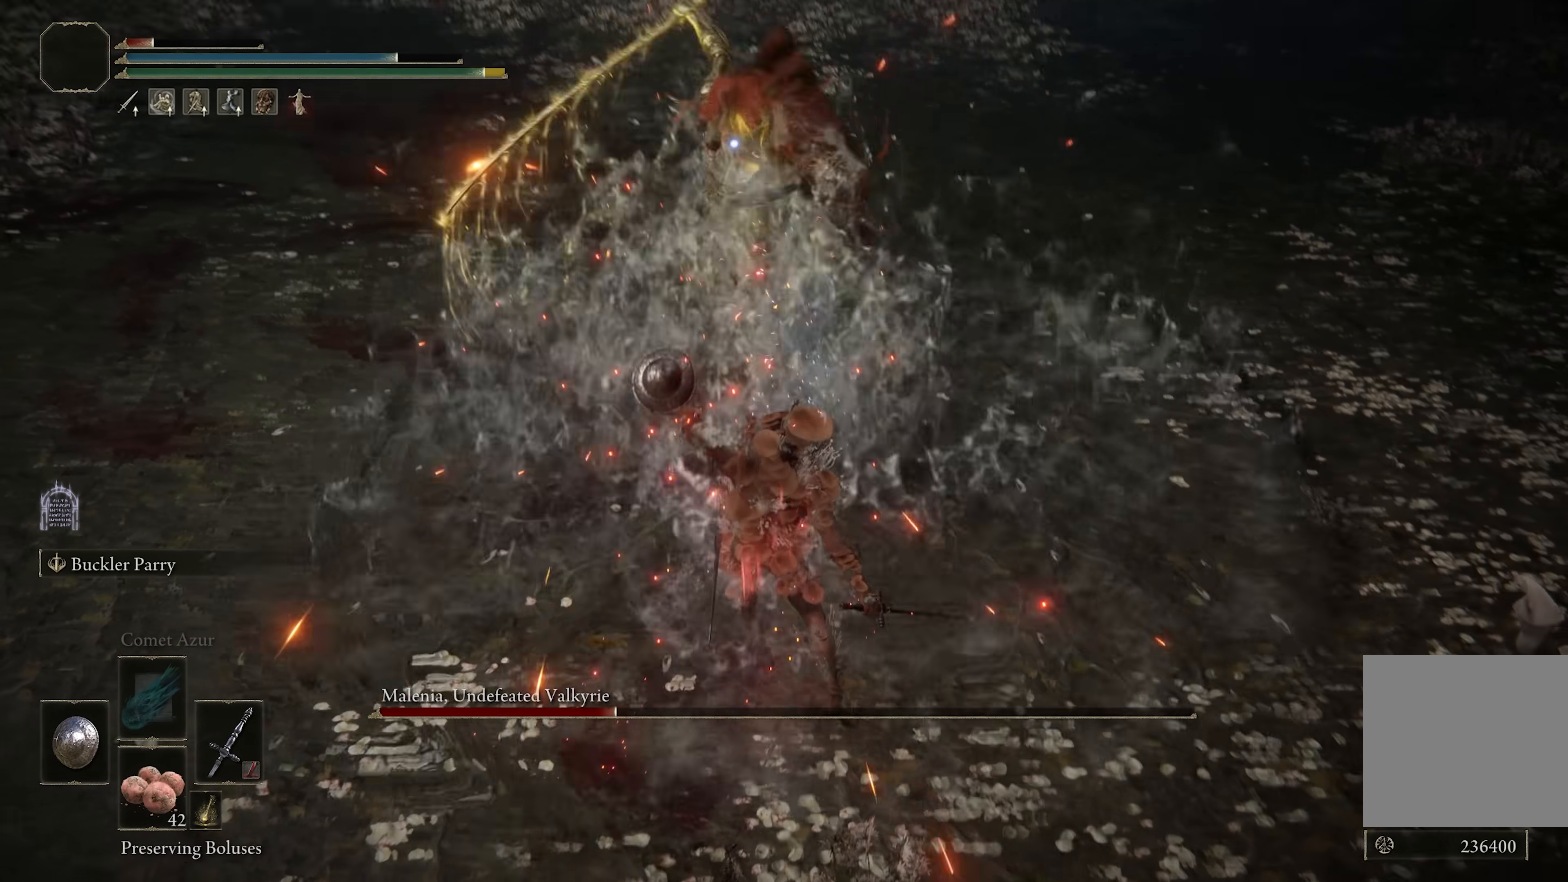
{"buttons": [], "left_stick": "up", "right_stick": "center", "events": [[450, "B", "up"]]}
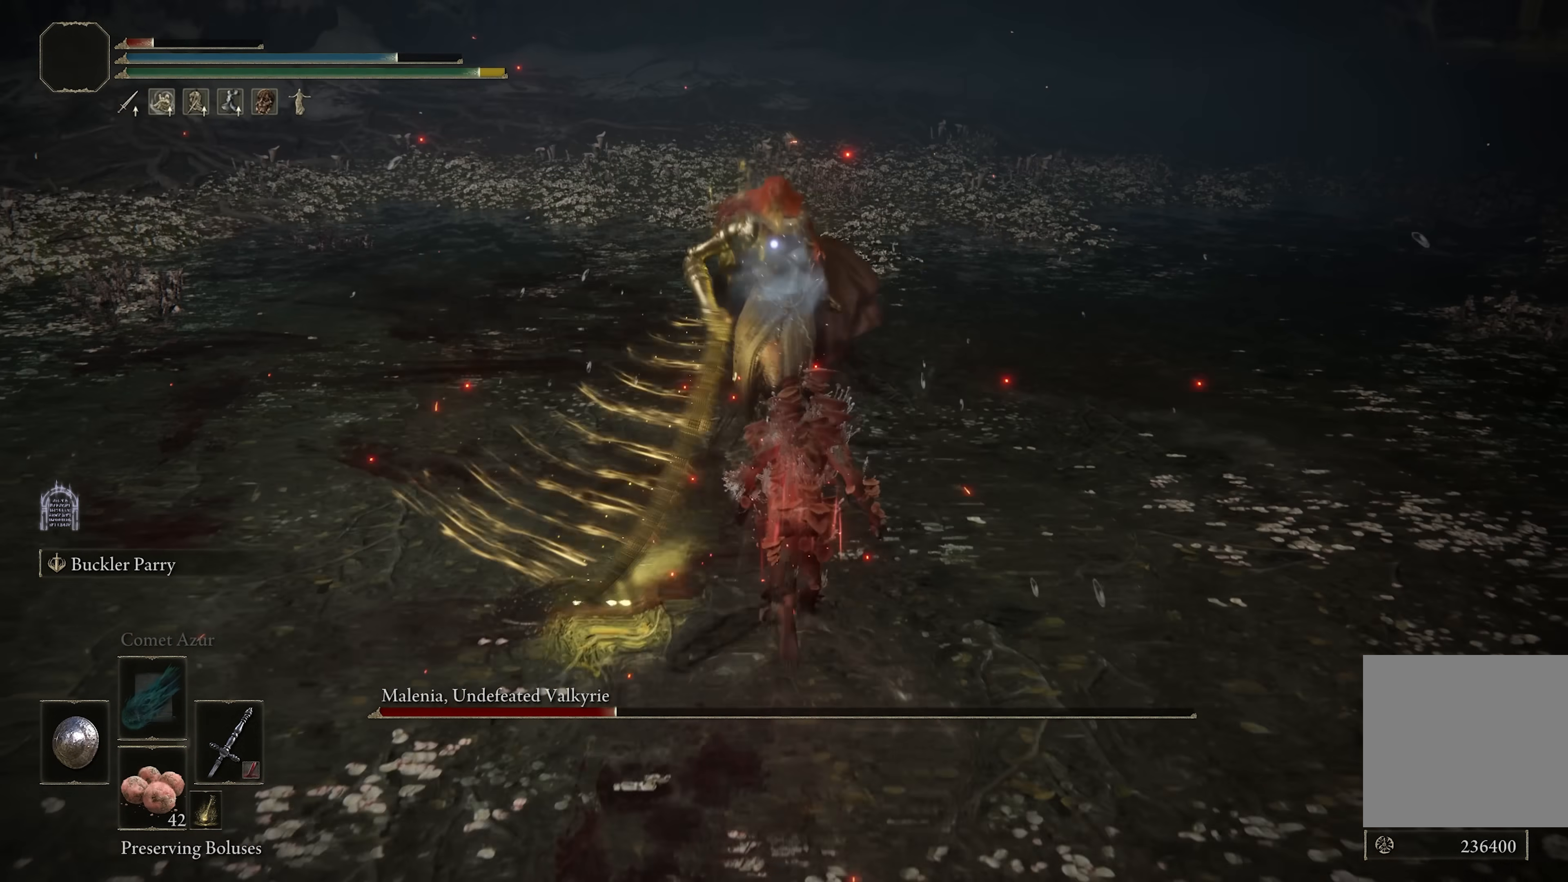
{"buttons": [], "left_stick": "center", "right_stick": "center", "events": [[317, "left_stick", "center"]]}
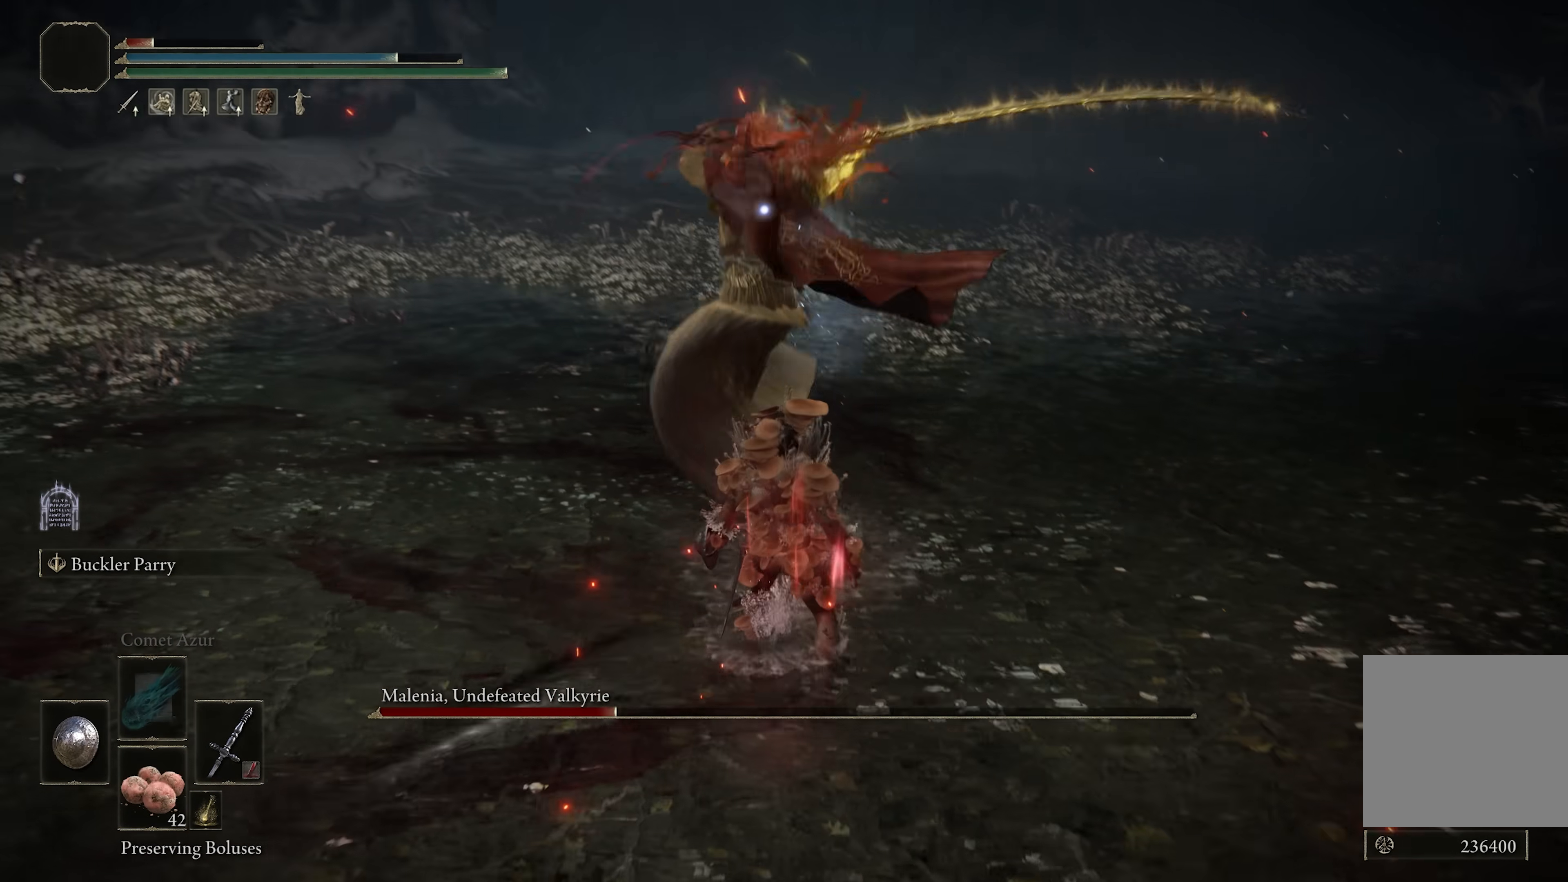
{"buttons": [], "left_stick": "down", "right_stick": "center", "events": [[17, "left_stick", "down"], [83, "B", "down"], [150, "B", "up"]]}
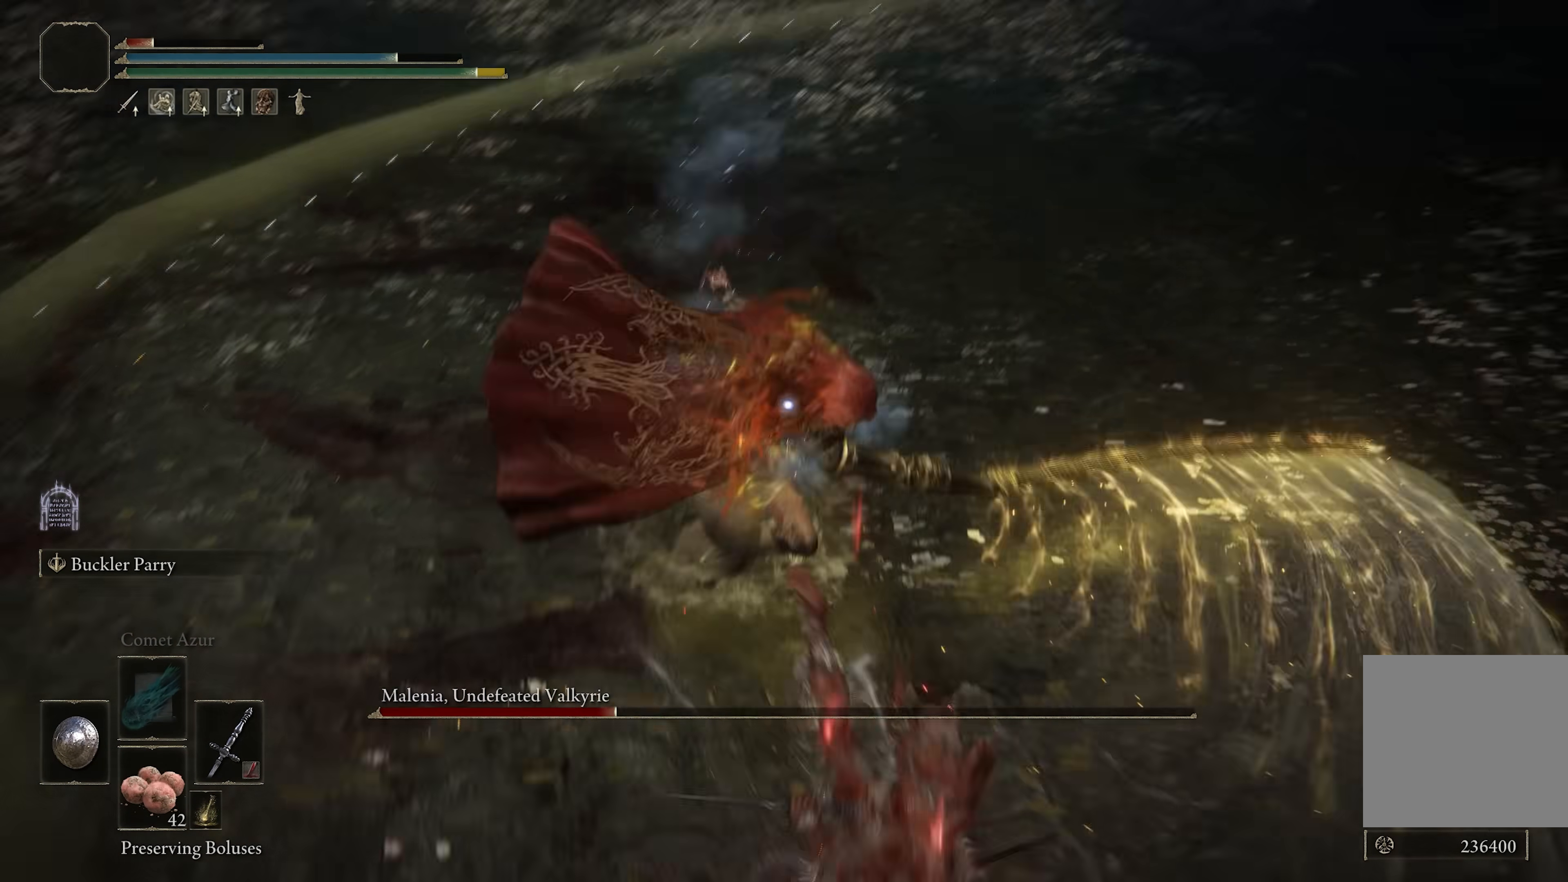
{"buttons": [], "left_stick": "down", "right_stick": "center", "events": []}
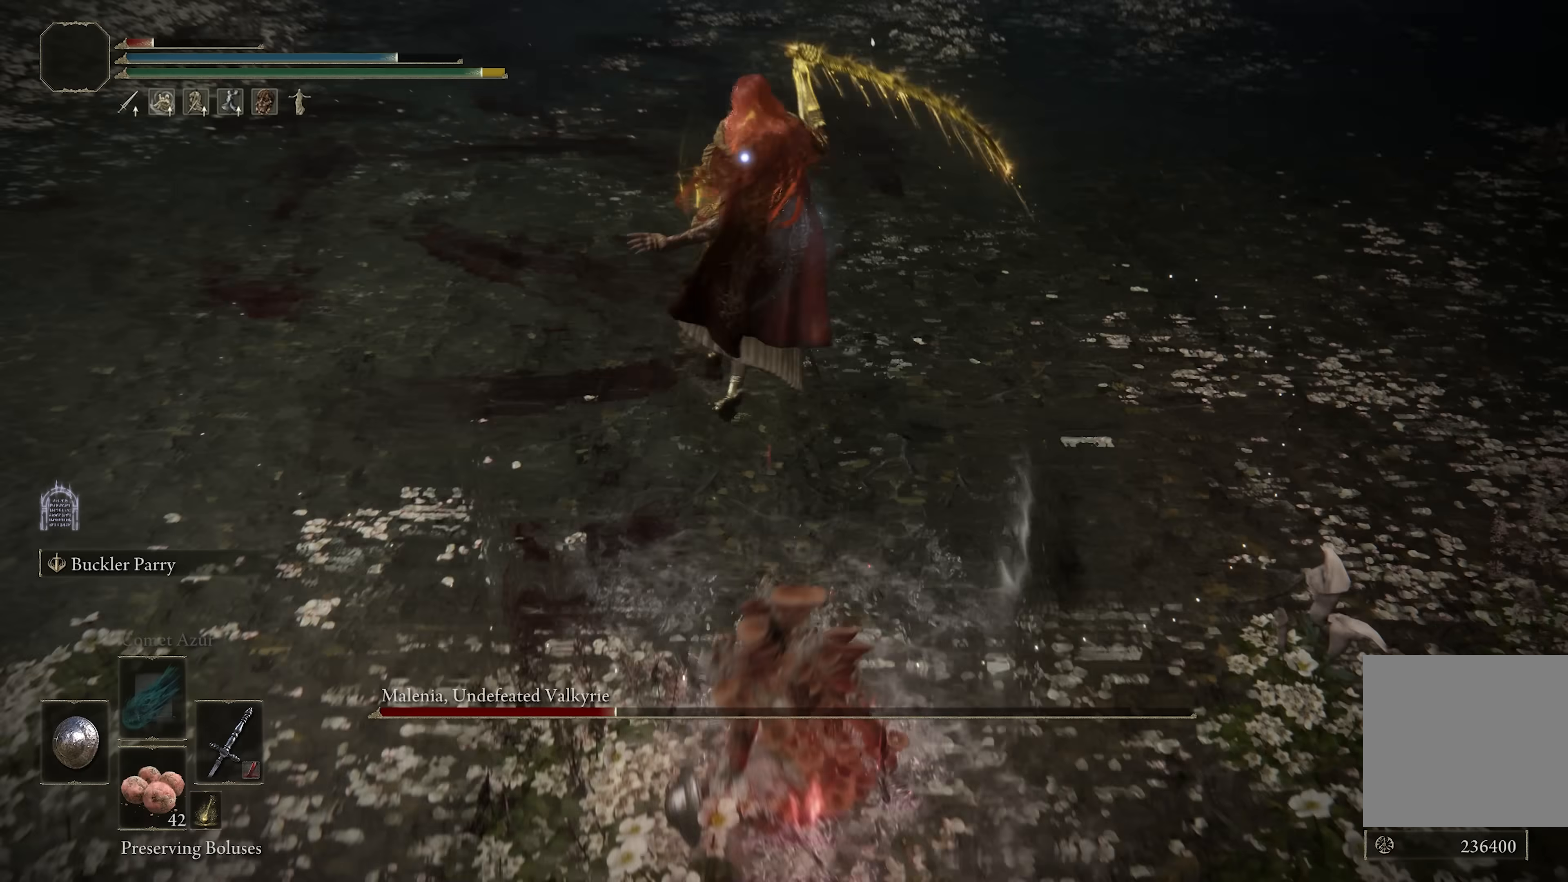
{"buttons": [], "left_stick": "center", "right_stick": "center", "events": [[433, "left_stick", "center"]]}
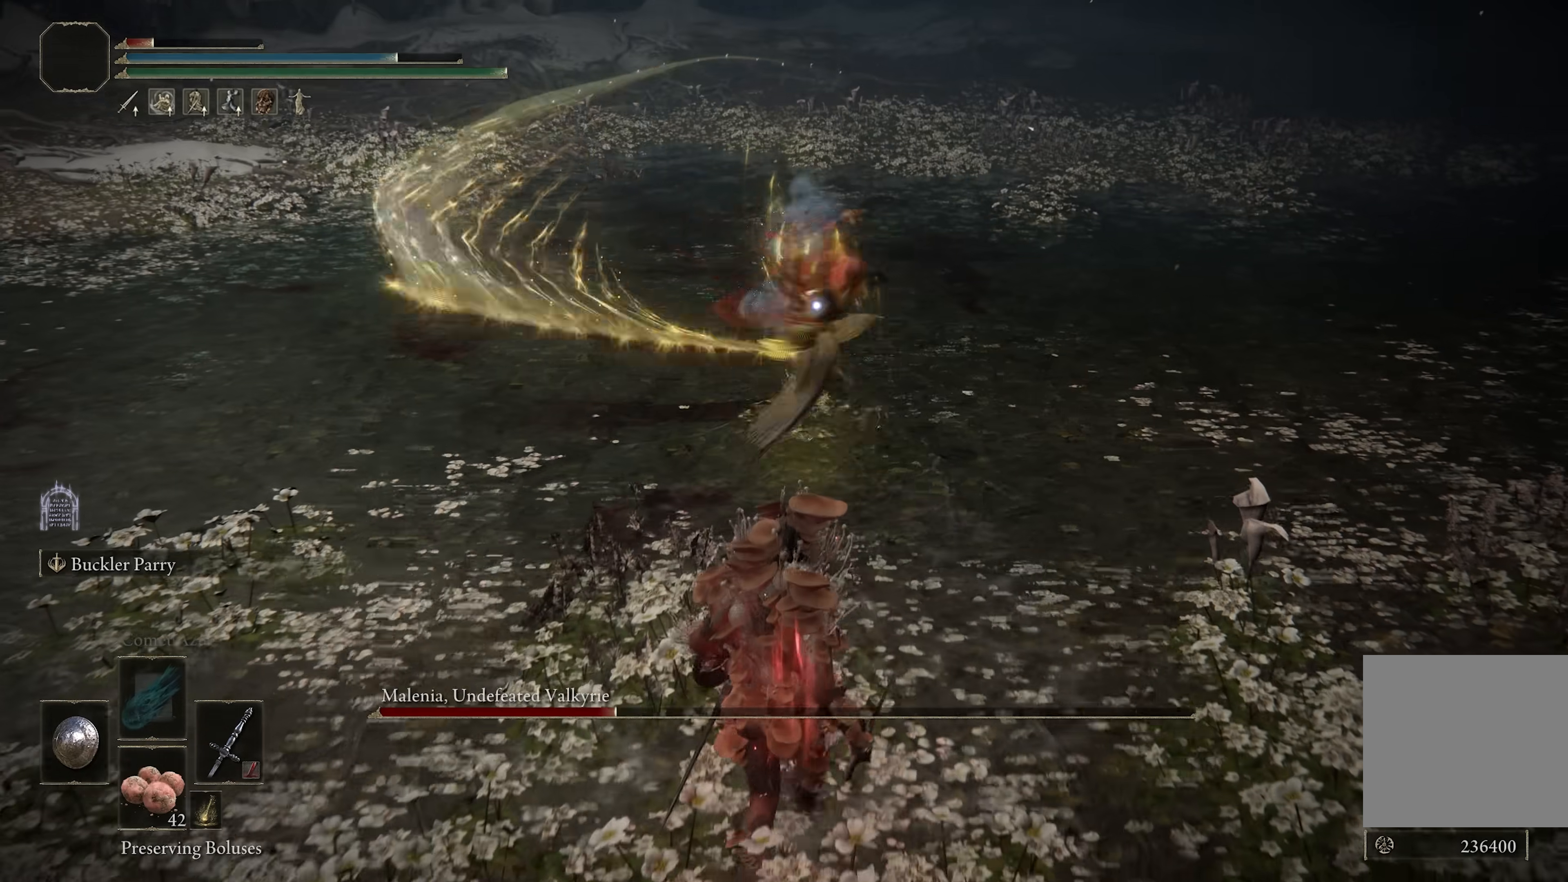
{"buttons": [], "left_stick": "center", "right_stick": "center", "events": []}
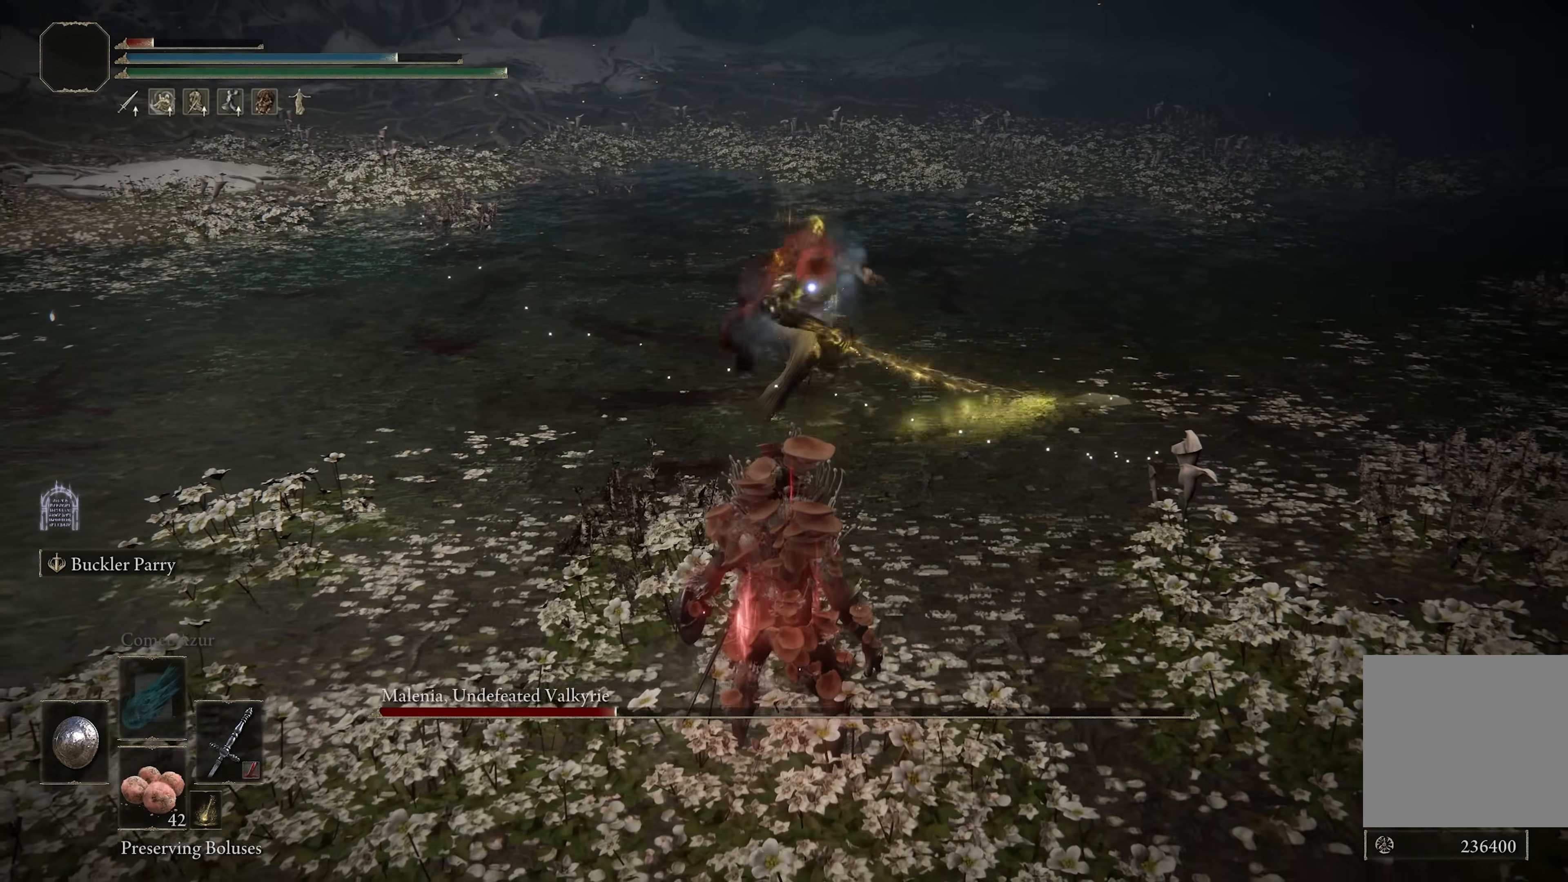
{"buttons": [], "left_stick": "up", "right_stick": "center", "events": [[117, "left_stick", "up"]]}
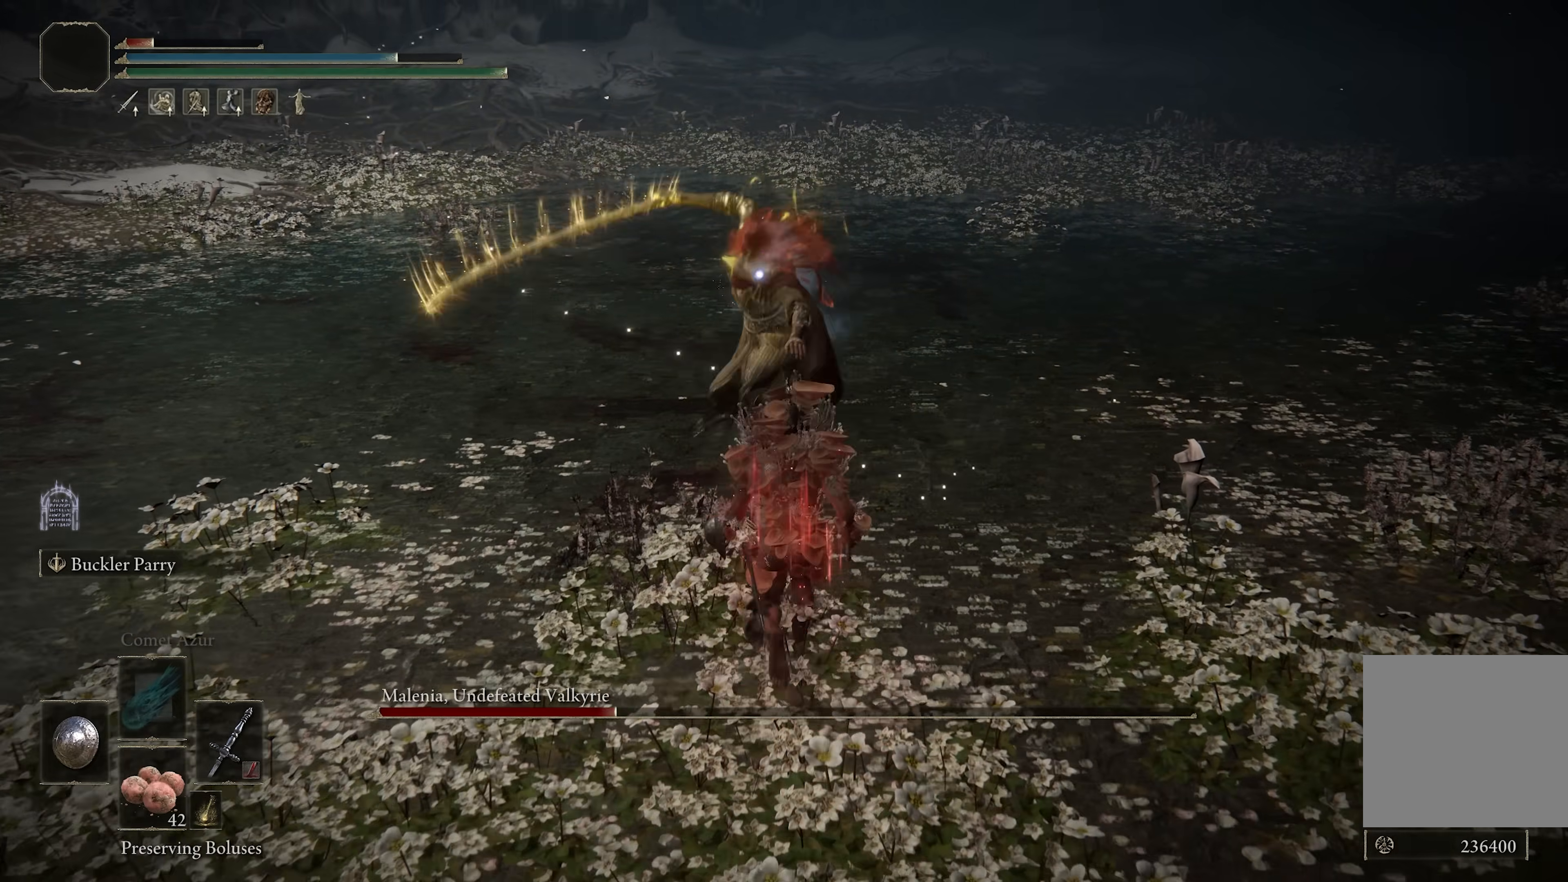
{"buttons": [], "left_stick": "up", "right_stick": "center", "events": [[233, "L2", "down"], [383, "L2", "up"]]}
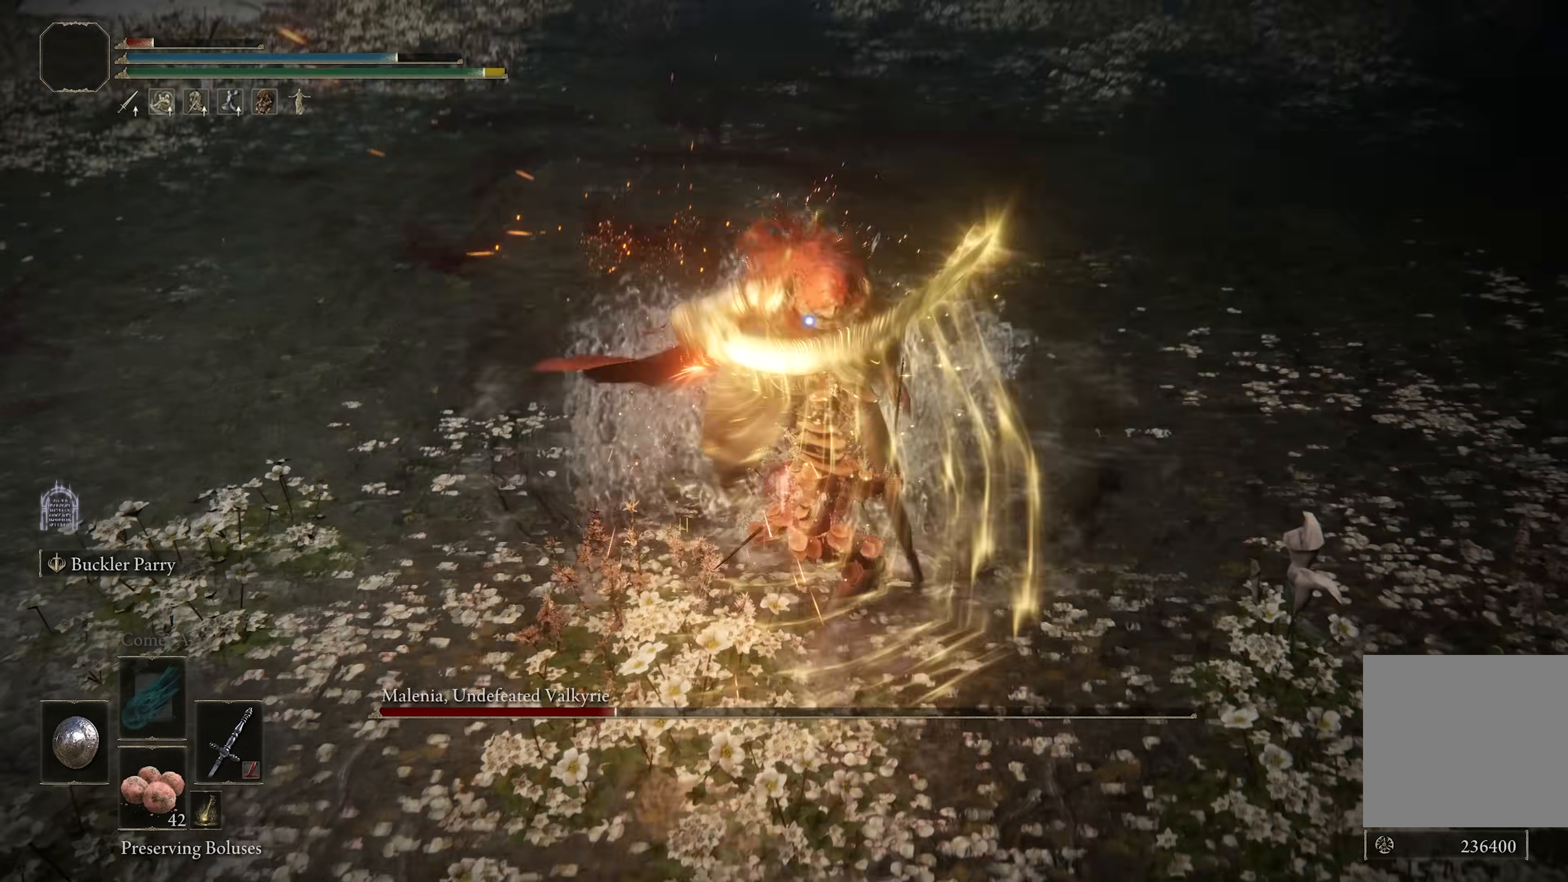
{"buttons": [], "left_stick": "up", "right_stick": "center", "events": []}
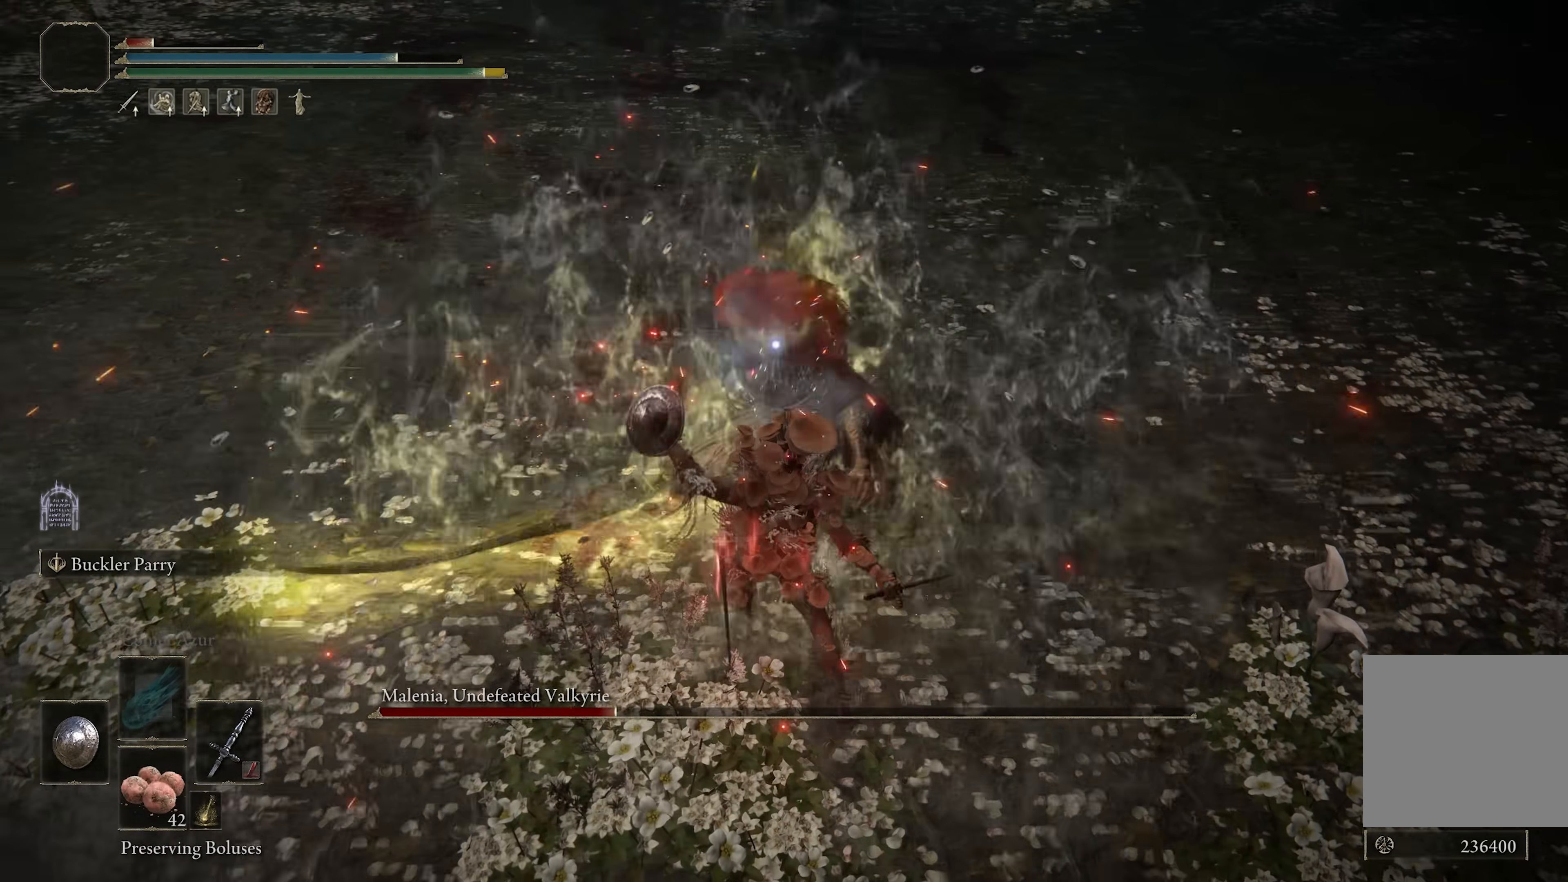
{"buttons": [], "left_stick": "center", "right_stick": "up", "events": [[83, "R1", "down"], [183, "R1", "up"], [283, "right_stick", "up"], [383, "left_stick", "center"]]}
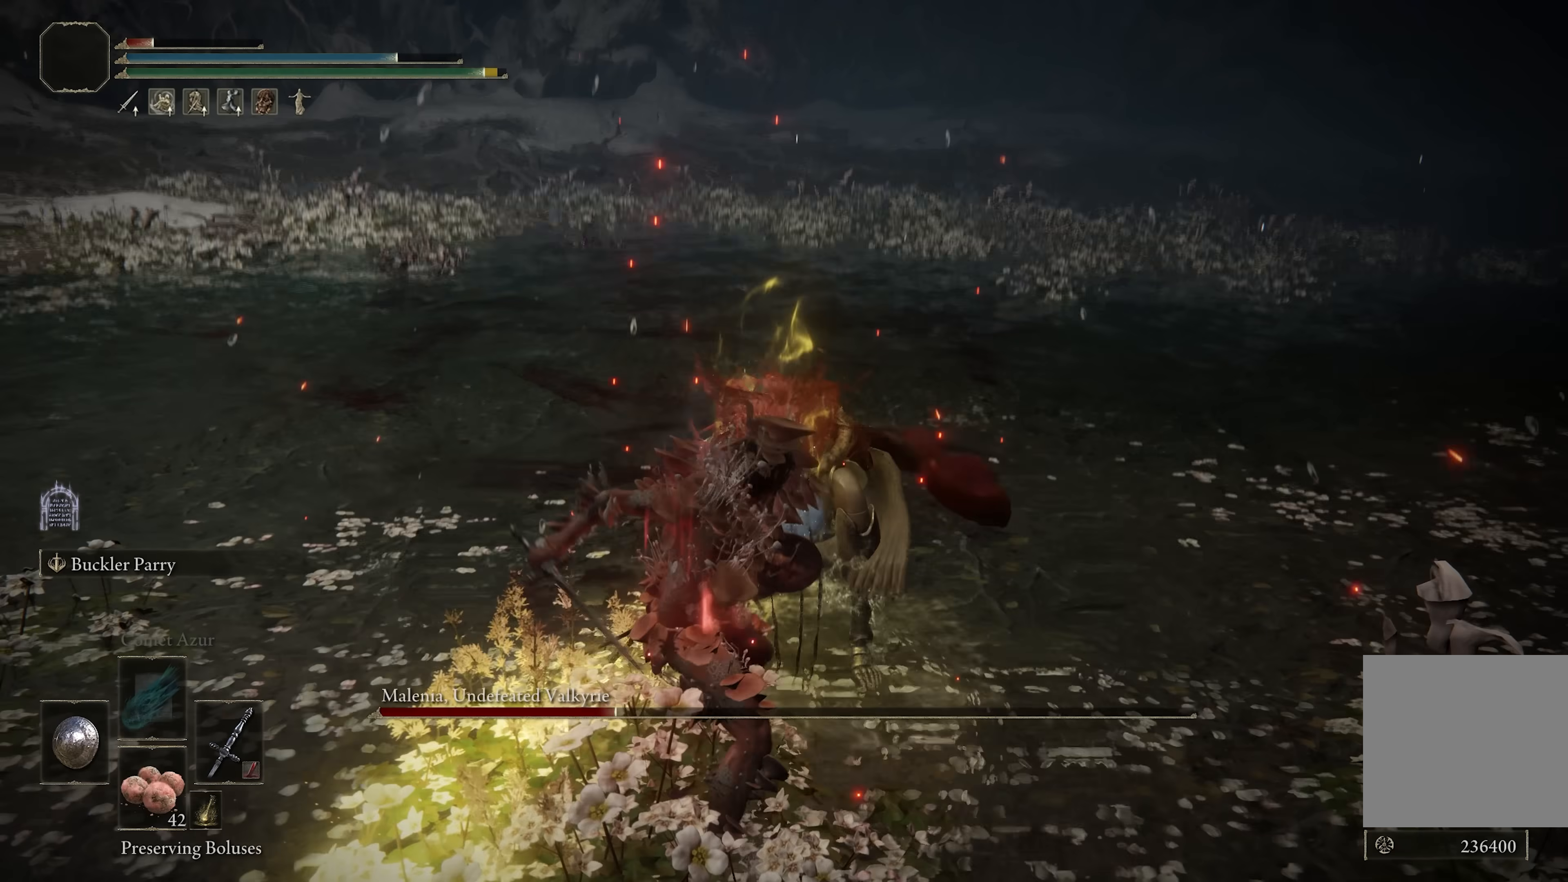
{"buttons": [], "left_stick": "center", "right_stick": "center", "events": [[33, "right_stick", "center"]]}
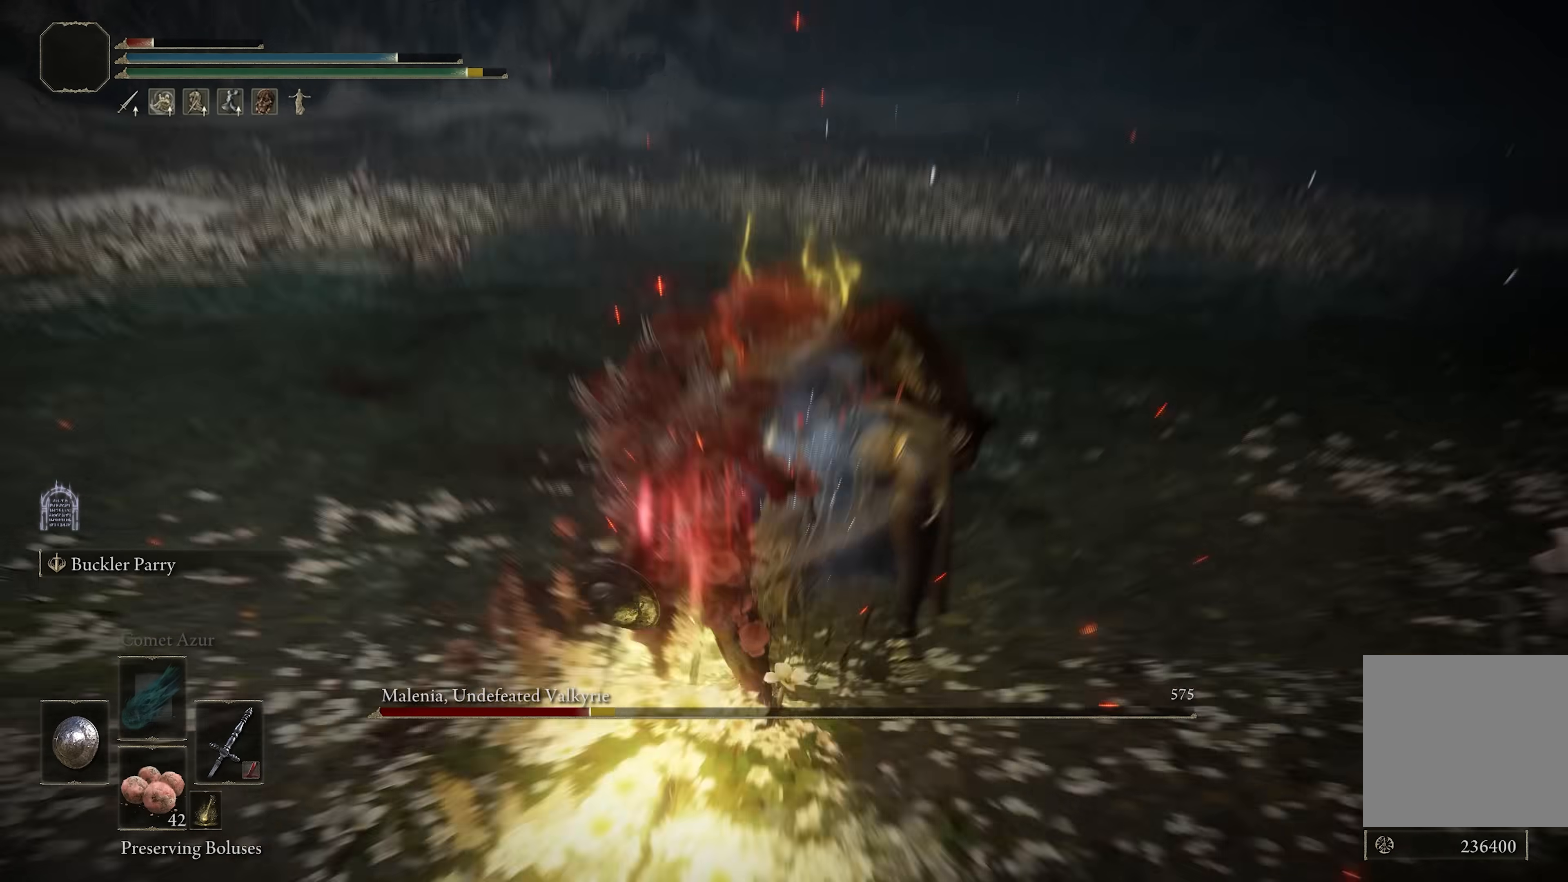
{"buttons": [], "left_stick": "center", "right_stick": "center", "events": [[283, "right_stick", "right"], [433, "right_stick", "center"]]}
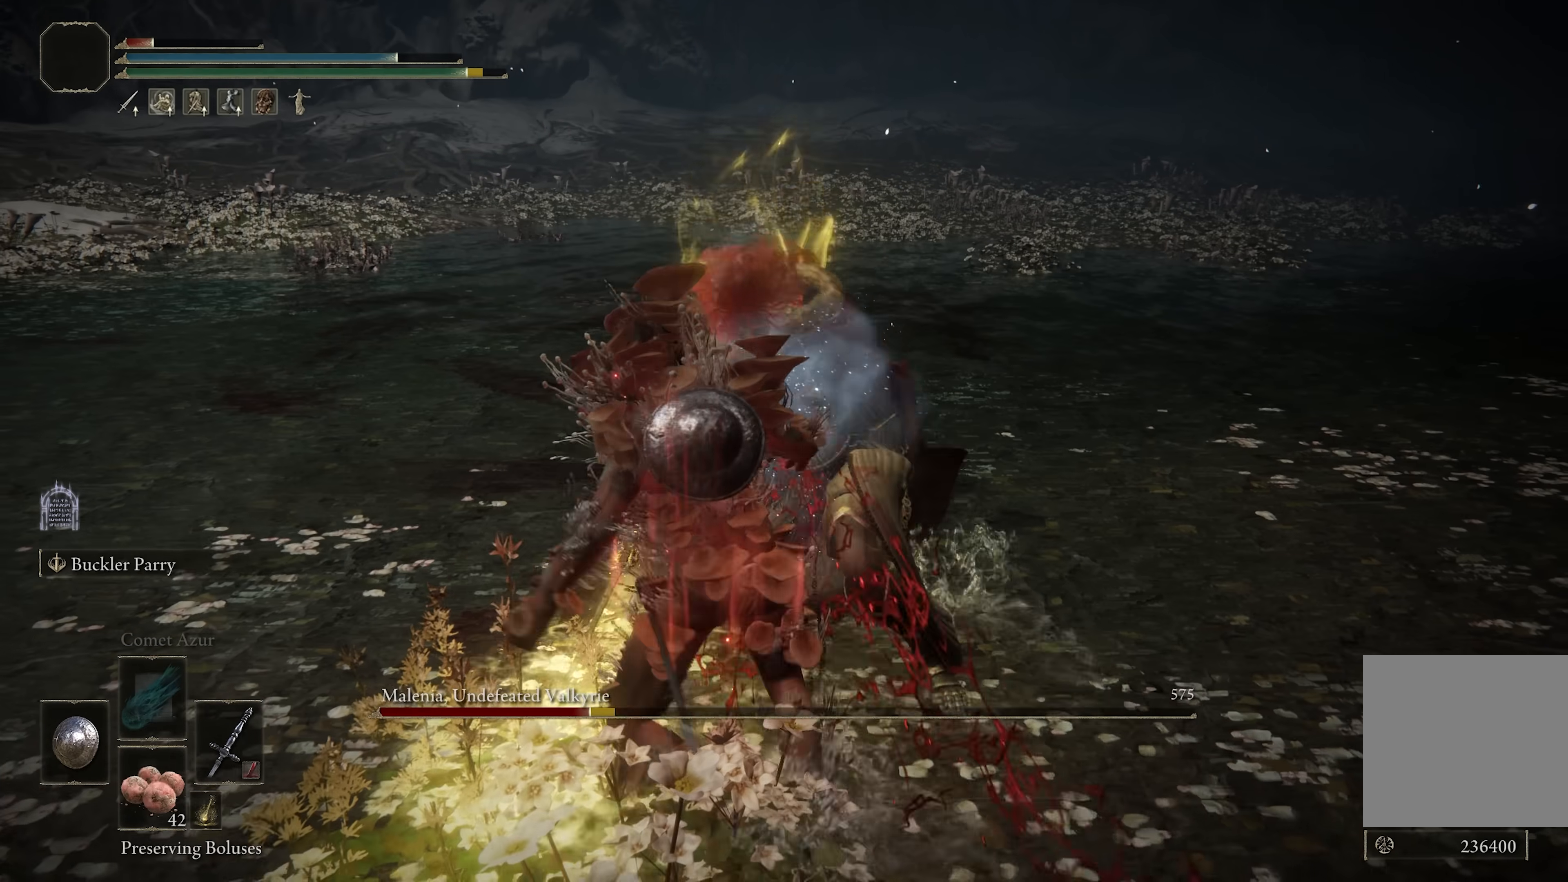
{"buttons": [], "left_stick": "center", "right_stick": "down", "events": [[450, "right_stick", "down"]]}
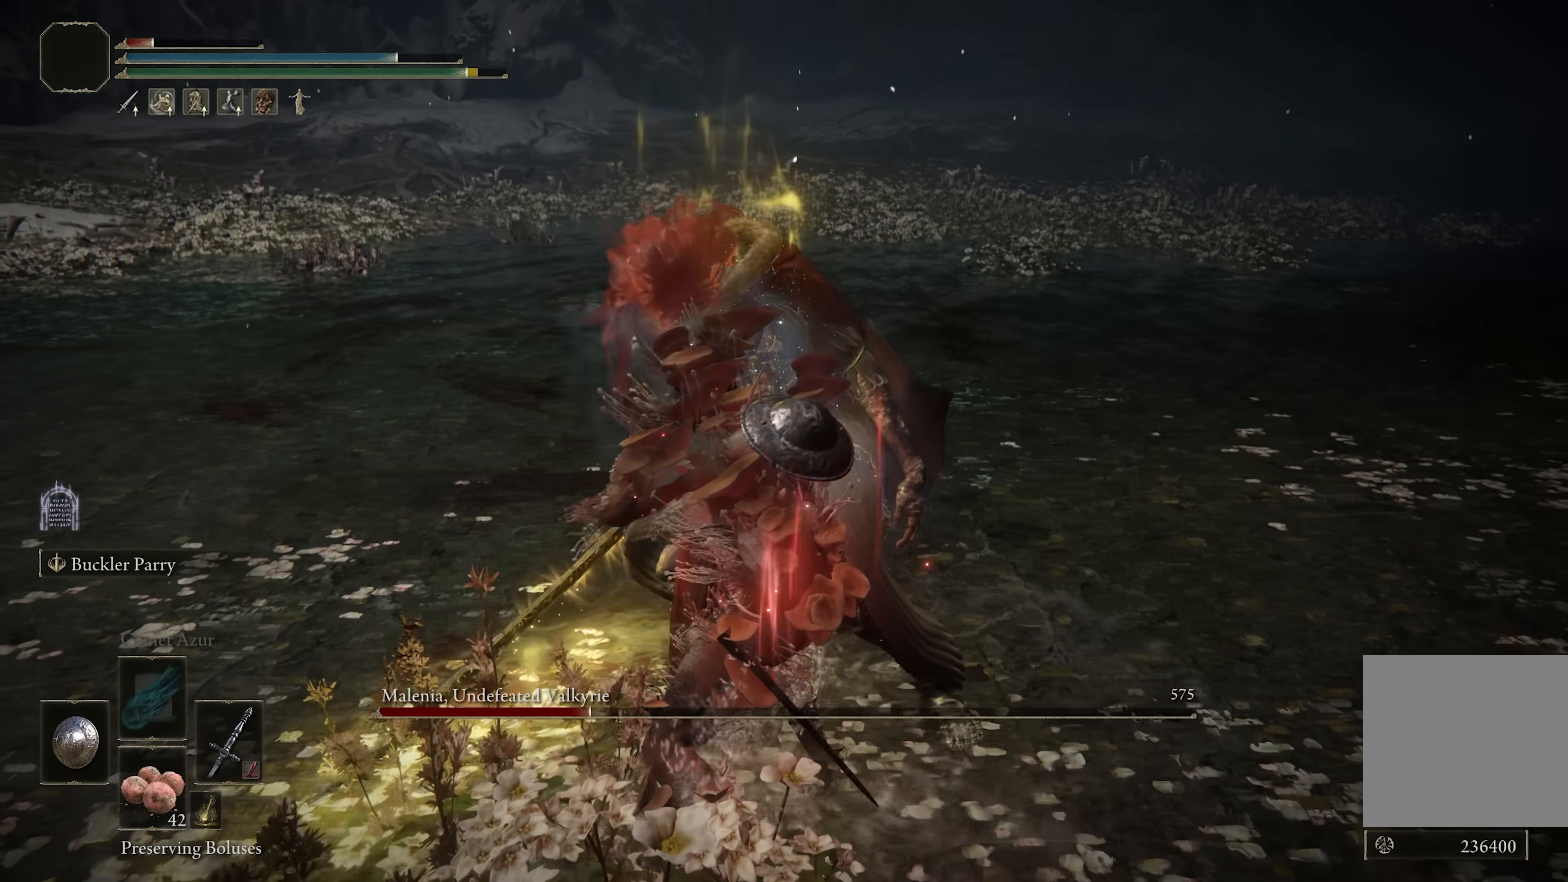
{"buttons": [], "left_stick": "center", "right_stick": "center", "events": [[50, "right_stick", "center"], [333, "right_stick", "down-left"], [433, "right_stick", "center"]]}
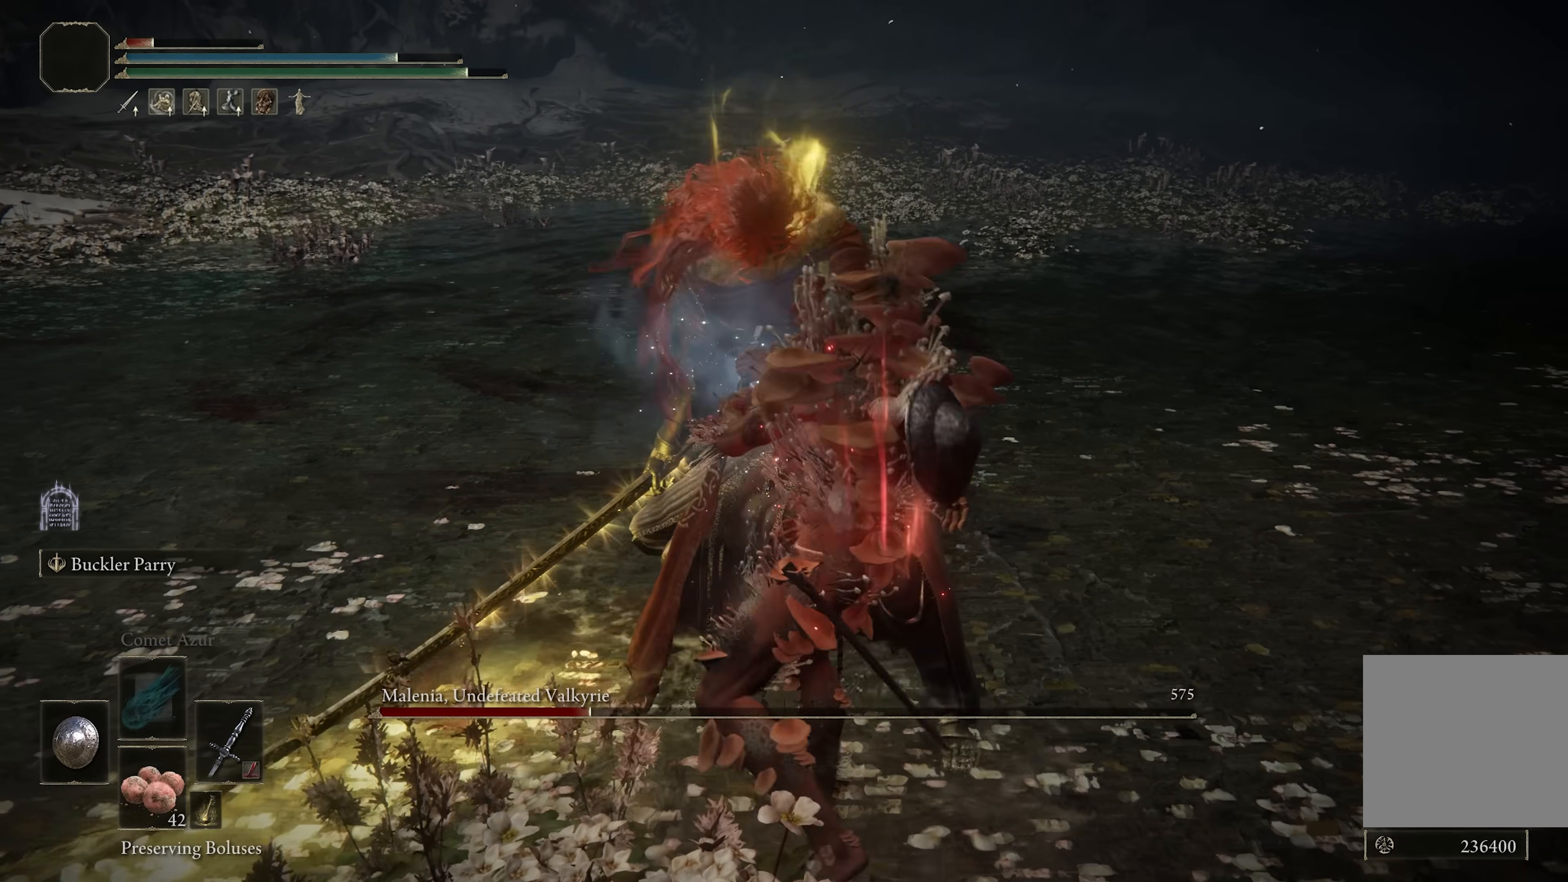
{"buttons": [], "left_stick": "up", "right_stick": "center", "events": [[267, "left_stick", "up"]]}
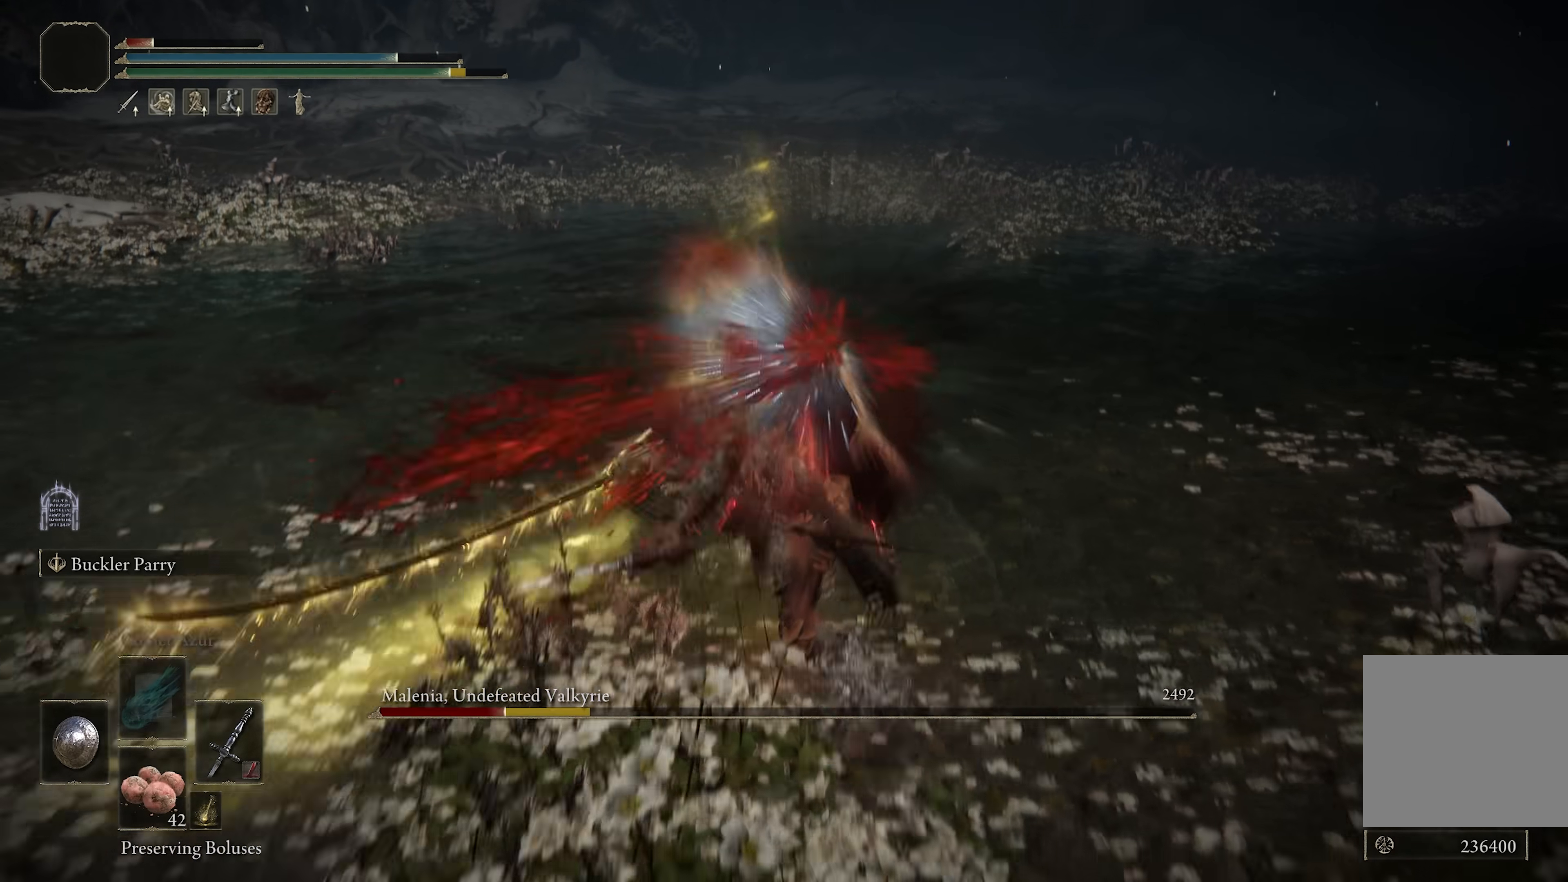
{"buttons": [], "left_stick": "center", "right_stick": "center", "events": [[233, "left_stick", "center"], [300, "R3", "down"], [417, "R3", "up"]]}
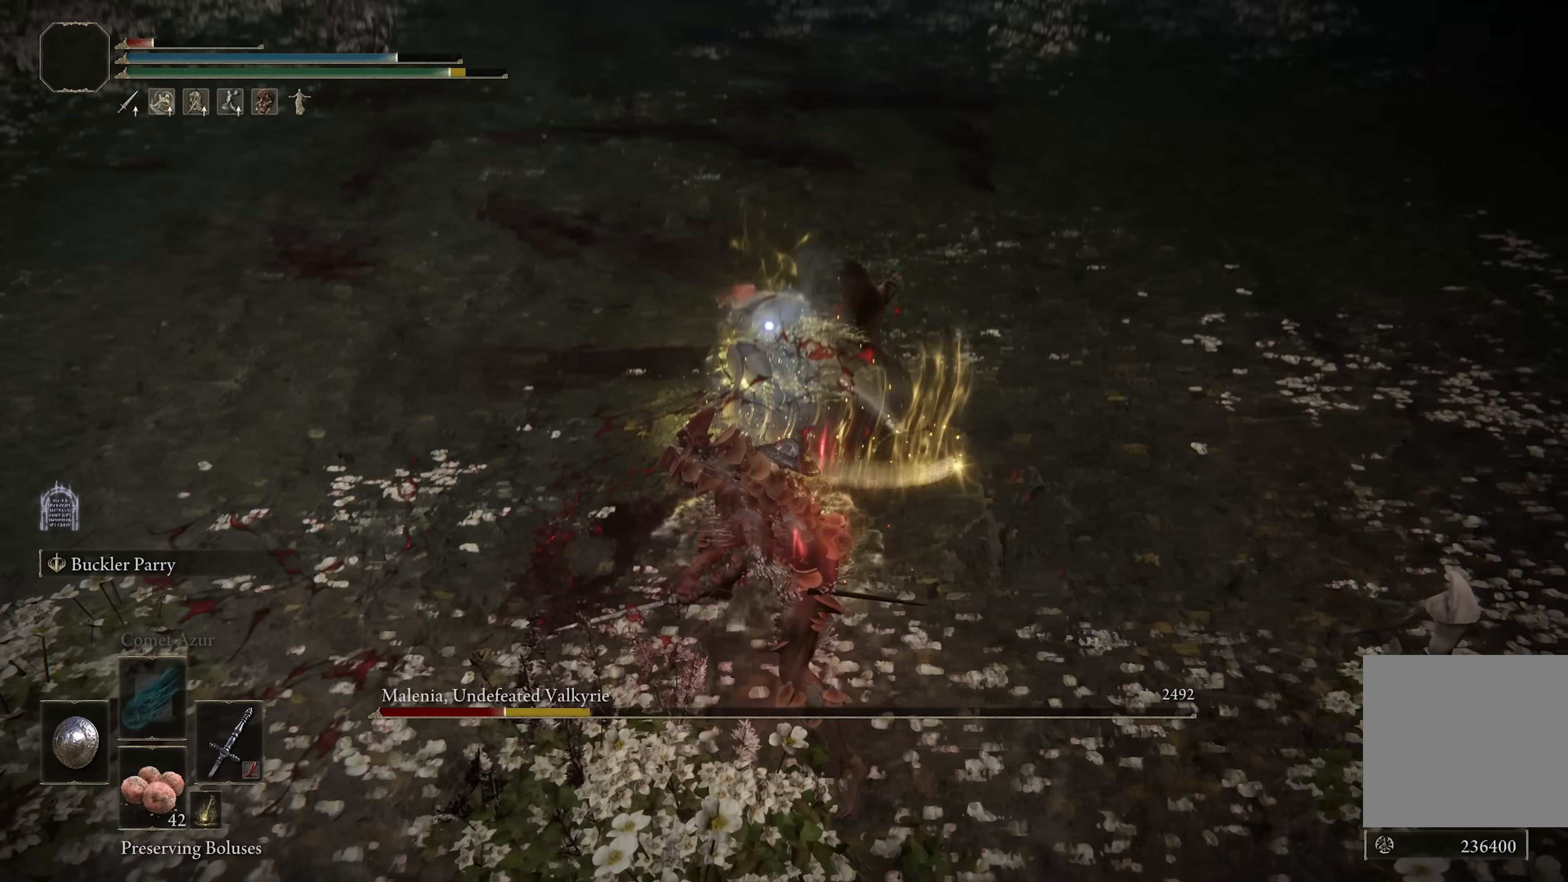
{"buttons": [], "left_stick": "up", "right_stick": "center", "events": [[33, "left_stick", "up"]]}